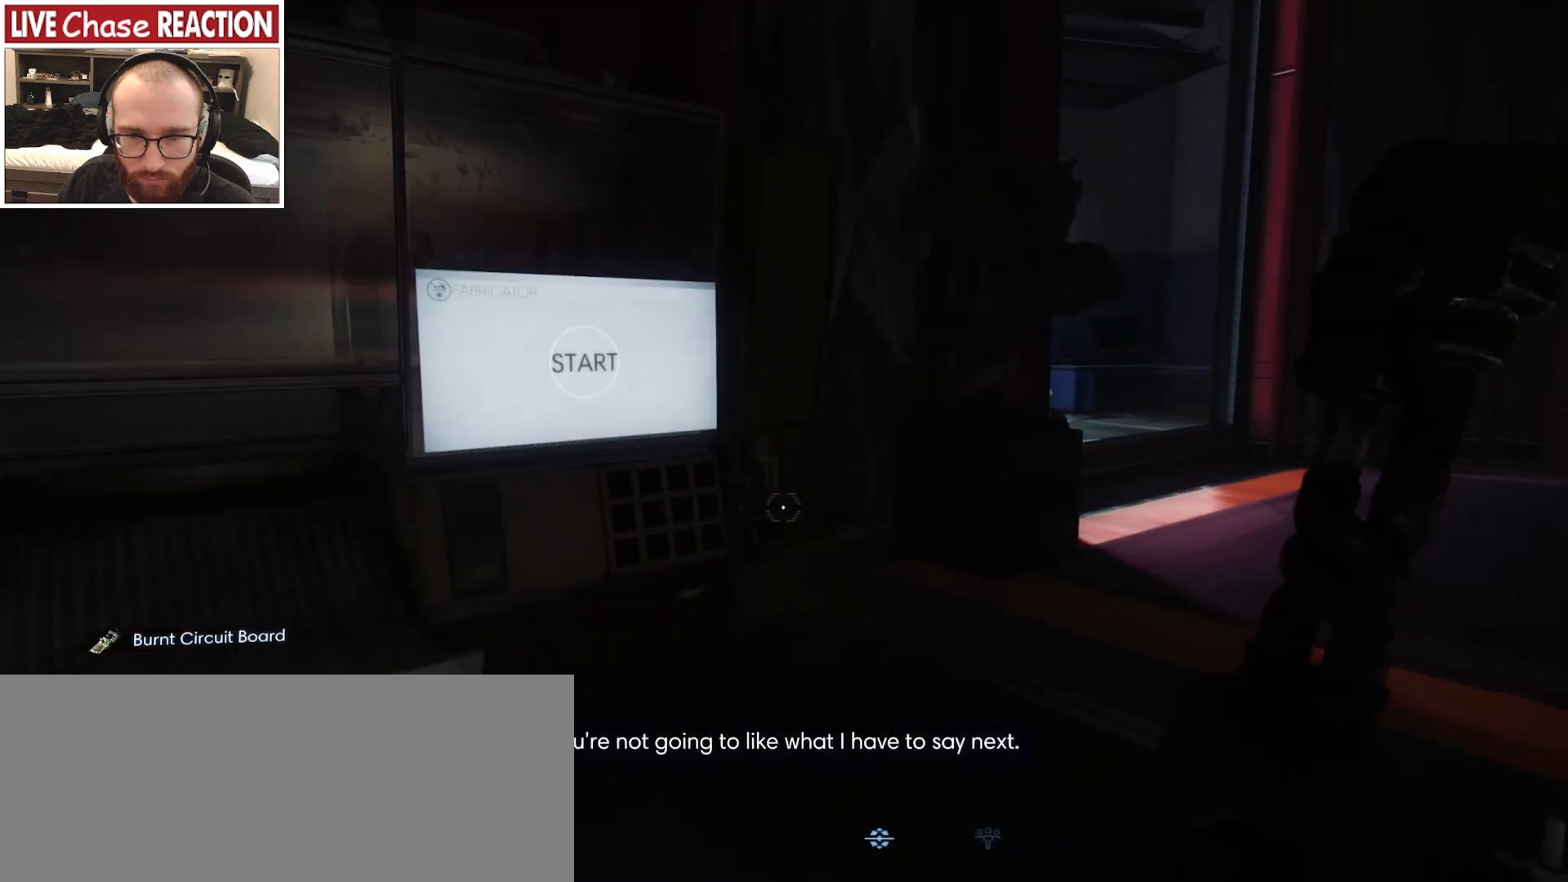
Gameplay with keyboard and mouse; each line is a JSON object with the keys and mouse buttons held at the frame after it. "events" lists presses ("down") and releases ("up") of ".", "/", "0", "1", "2", "3", "4", "5", "6", "7", "8", "9", "a", "alt_l", "alt_r", "b", "backslash", "backspace", "c", "caps_lock", "comma", "ctrl_l", "ctrl_r", "d", "e", "equals", "escape", "f", "f1", "f10", "f11", "f12", "f2", "f3", "f4", "f5", "f6", "f7", "f8", "f9", "g", "h", "i", "j", "k", "l", "lbracket", "m", "minus", "n", "o", "p", "q", "quote", "r", "rbracket", "return", "s", "semicolon", "shift_l", "shift_r", "space", "super_l", "super_r", "t", "tab", "tilde", "u", "v", "w", "x", "y", "z", "mouse_left", "mouse_wheel", "mouse_right", "mouse_mb4" and "mouse_mb5" between this image and that frame as [ms after this image, input, new state], when the widget could be followed in between. "mouse_left", "mouse_wheel", "mouse_right", "mouse_mb4", "mouse_mb5" = the "left", "wheel", "right", "mb4", "mb5" buttons of the "mouse" list. No other keys are recorded. "wheel" means that the mouse wheel is clicked or scrolled. Mouse movement is not recorded.
{"keys": ["w"], "mouse": [], "events": [[233, "a", "down"], [267, "w", "down"], [400, "a", "up"]]}
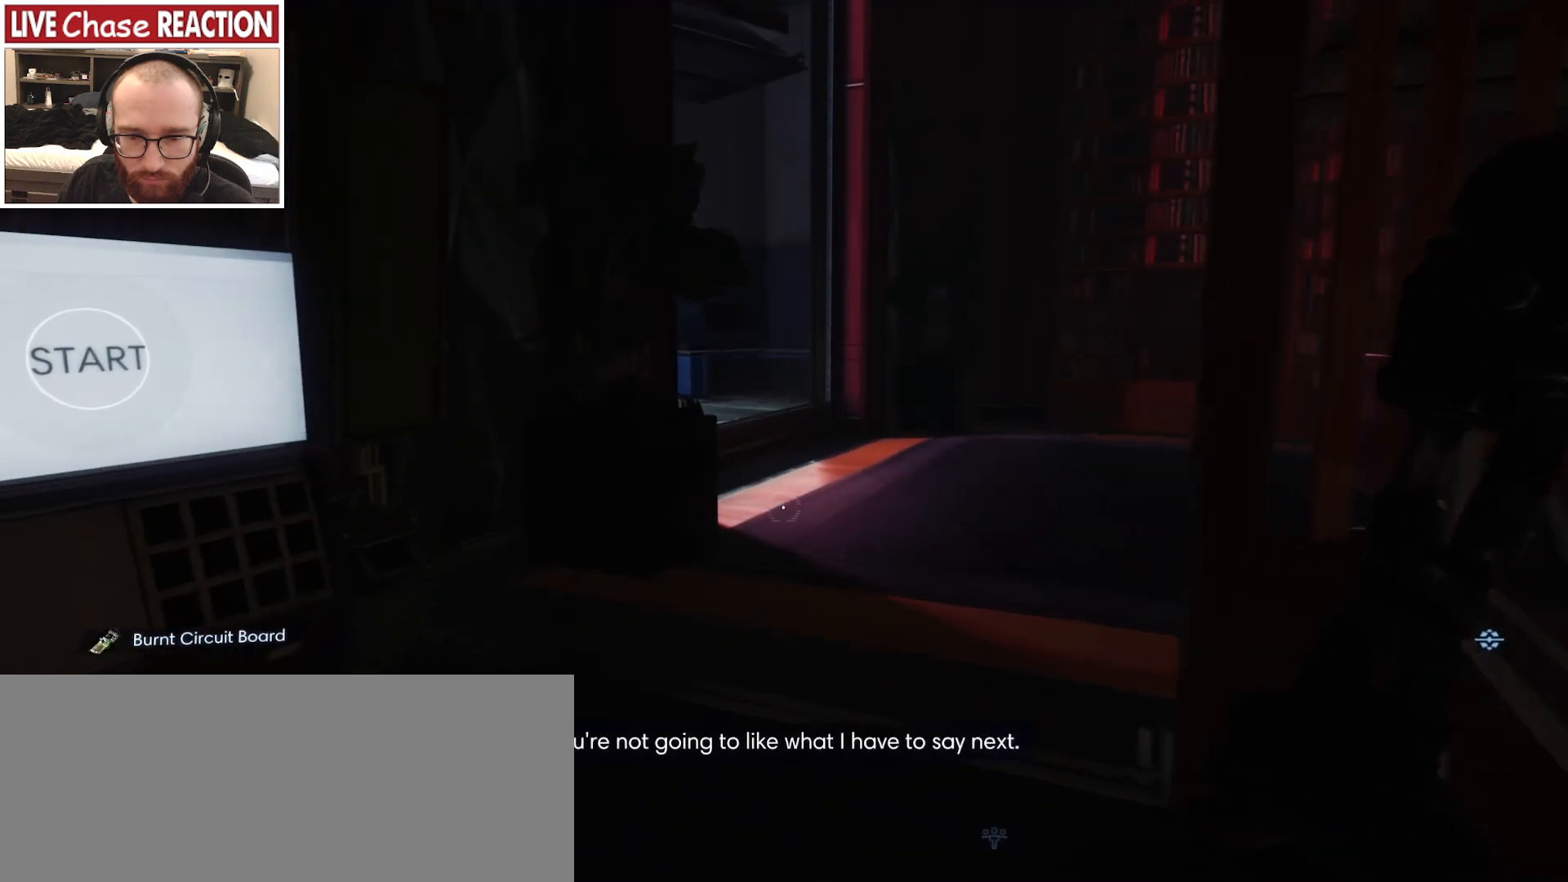
{"keys": ["w"], "mouse": [], "events": [[200, "d", "down"], [333, "d", "up"]]}
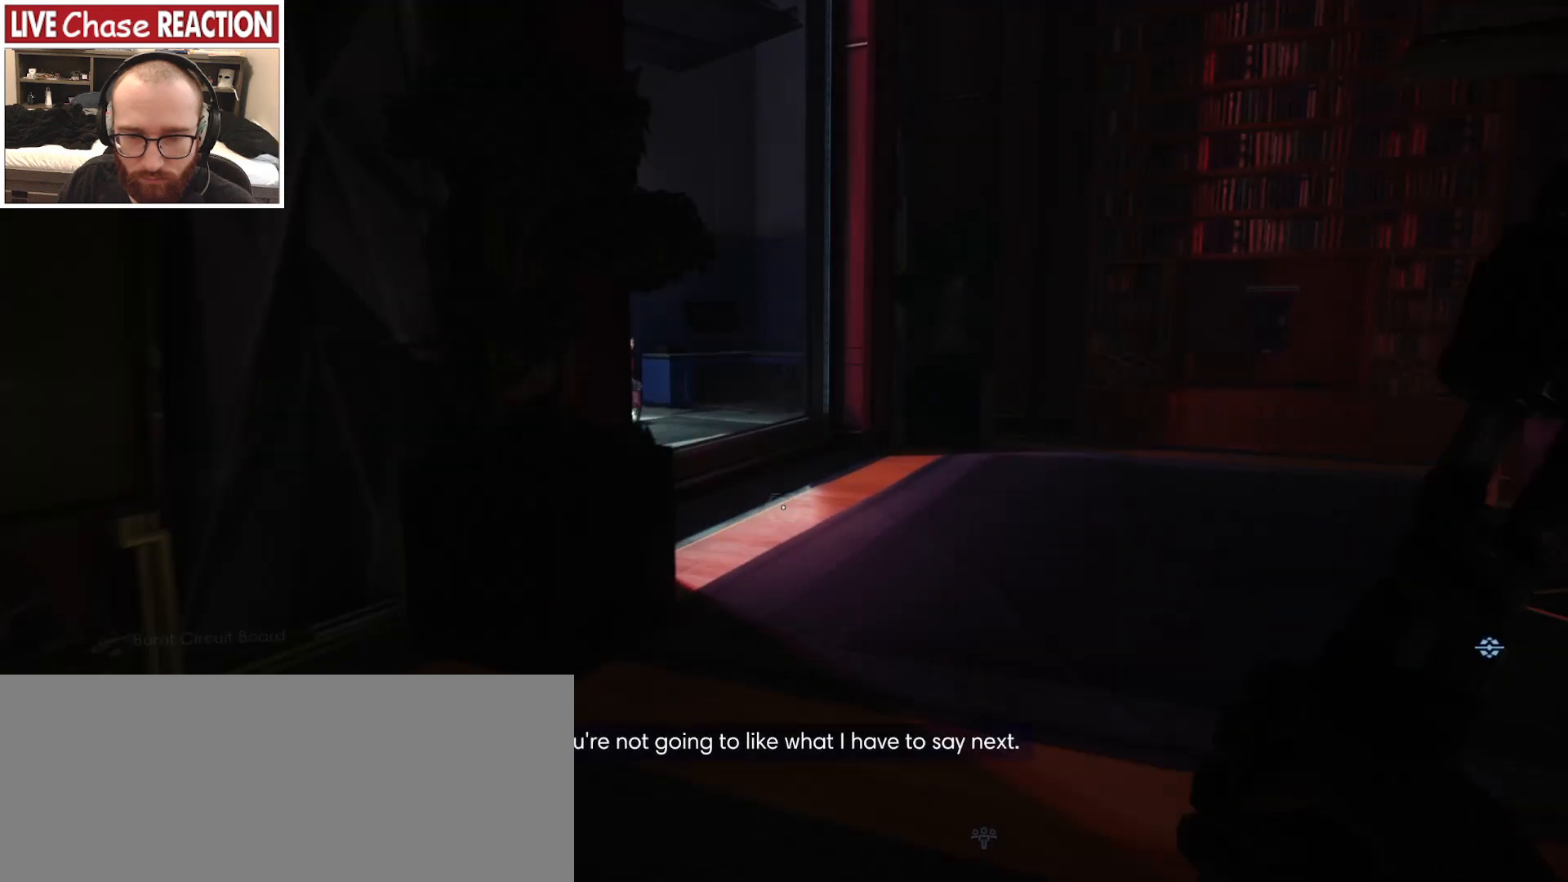
{"keys": ["w"], "mouse": [], "events": []}
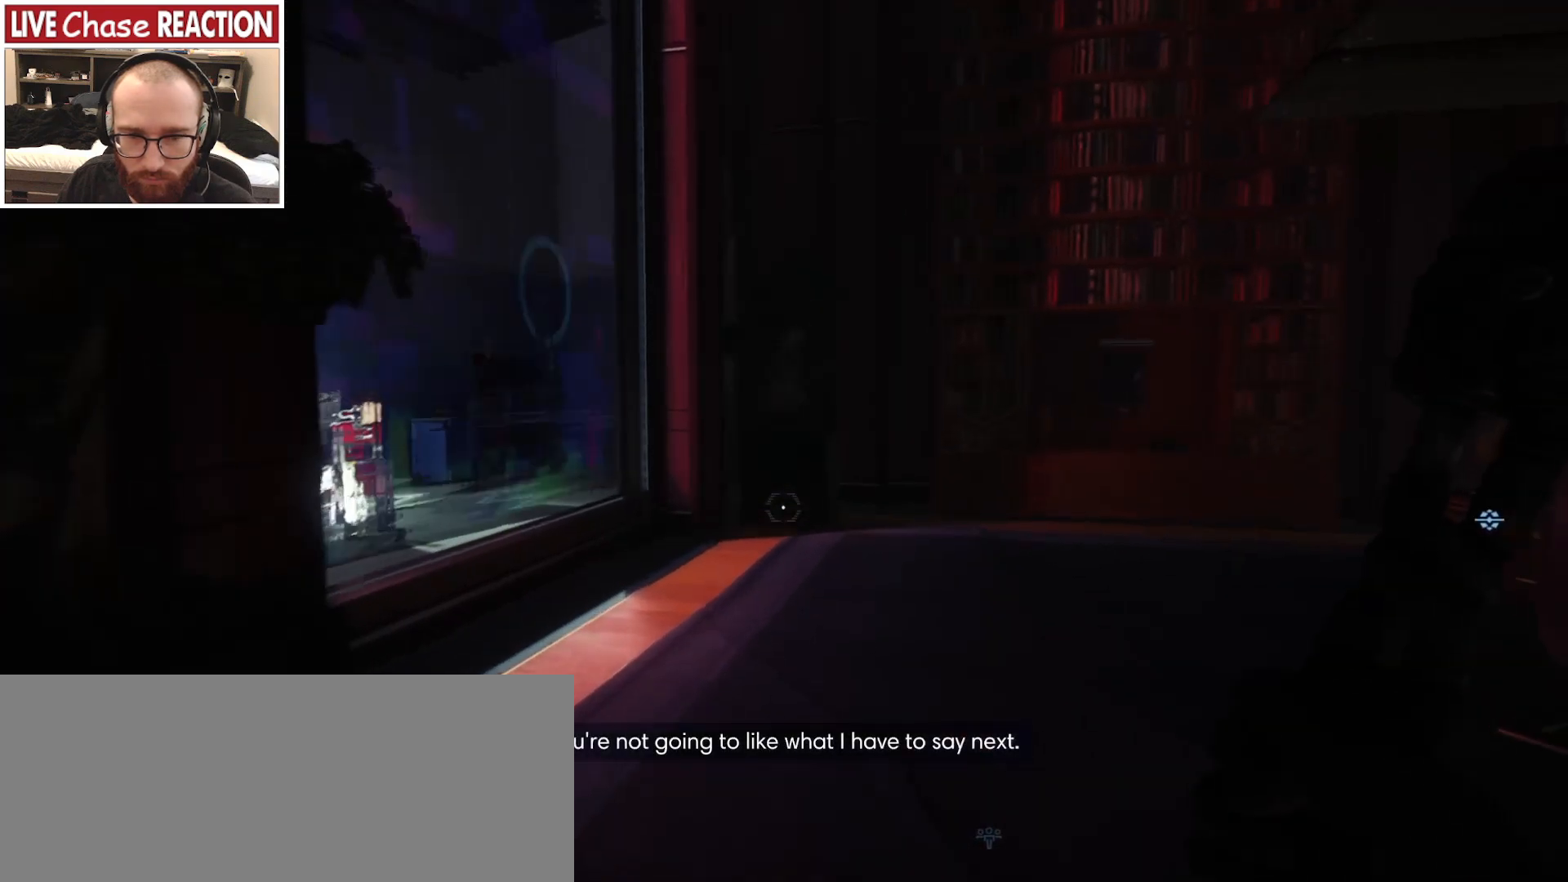
{"keys": ["d"], "mouse": [], "events": [[100, "d", "down"], [300, "w", "up"], [467, "3", "down"], [500, "3", "up"]]}
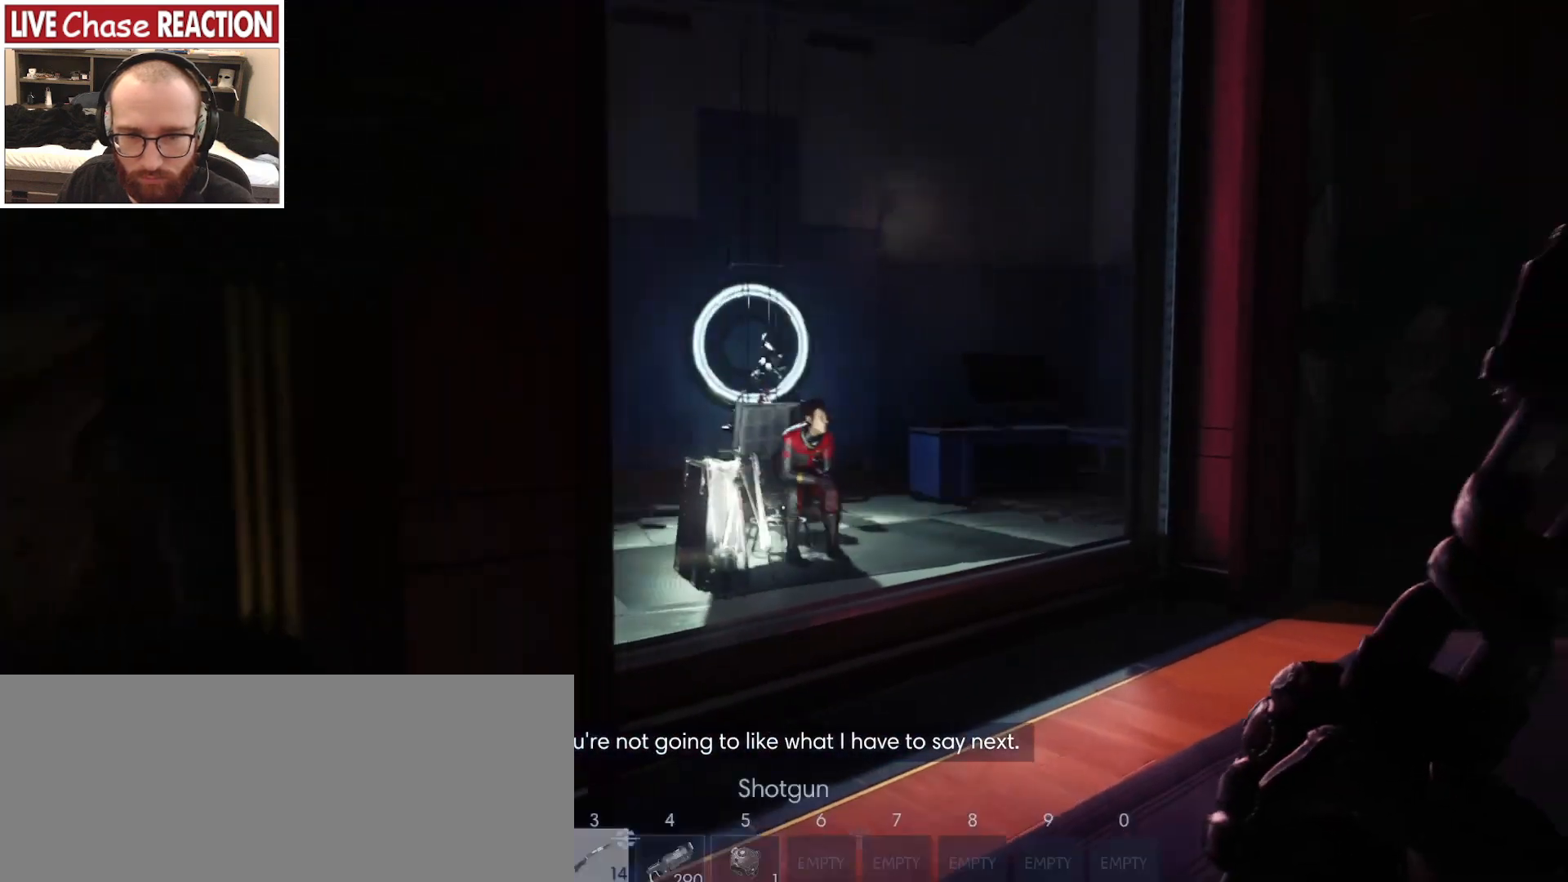
{"keys": ["d", "w"], "mouse": [], "events": [[300, "w", "down"]]}
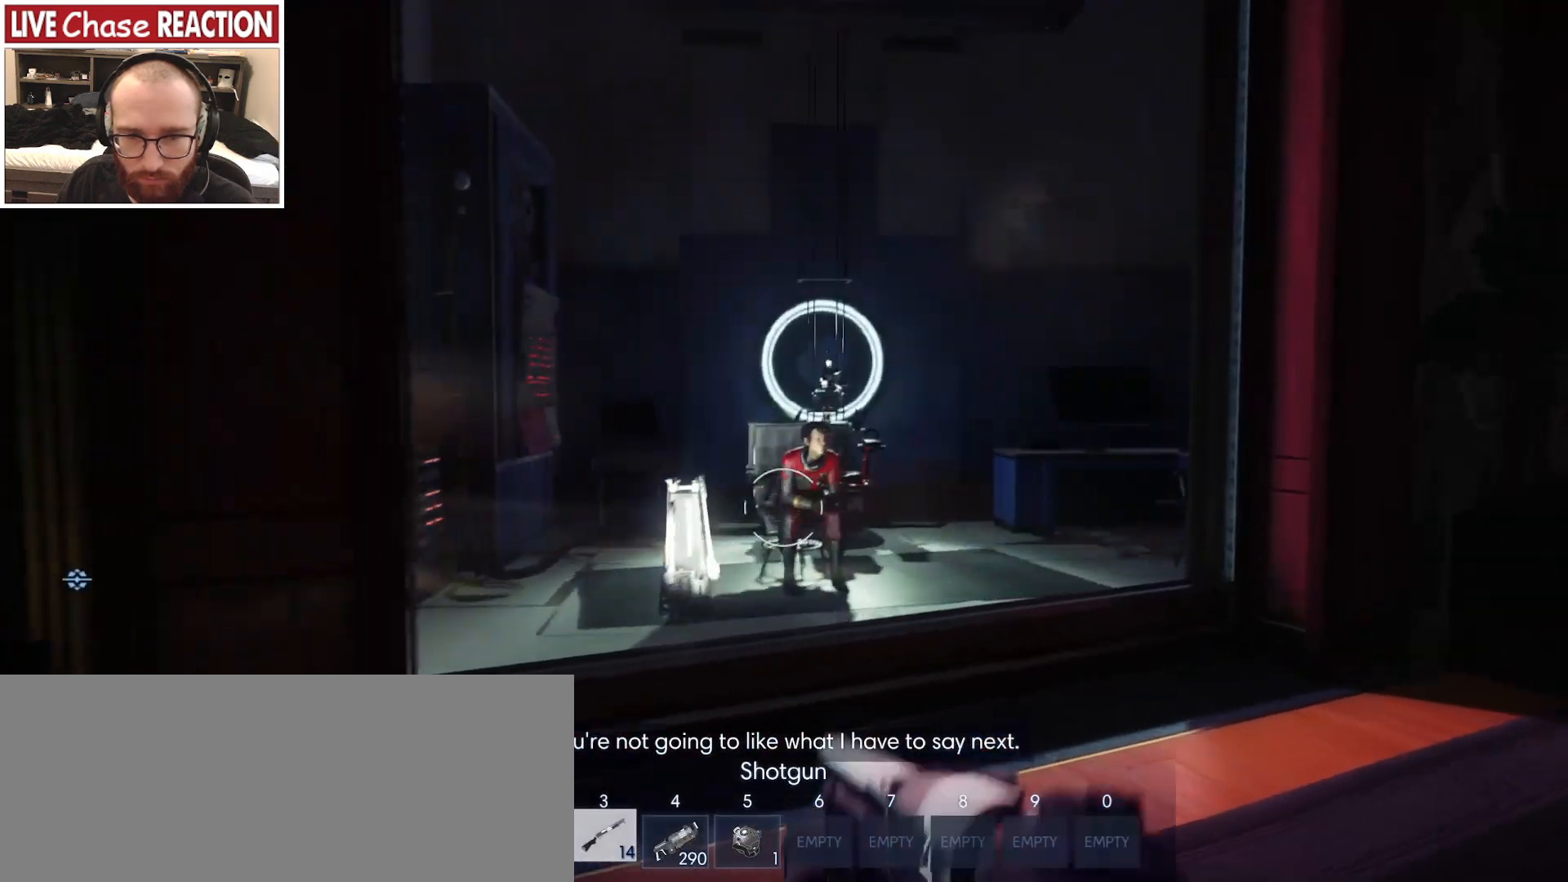
{"keys": ["d", "w"], "mouse": [], "events": []}
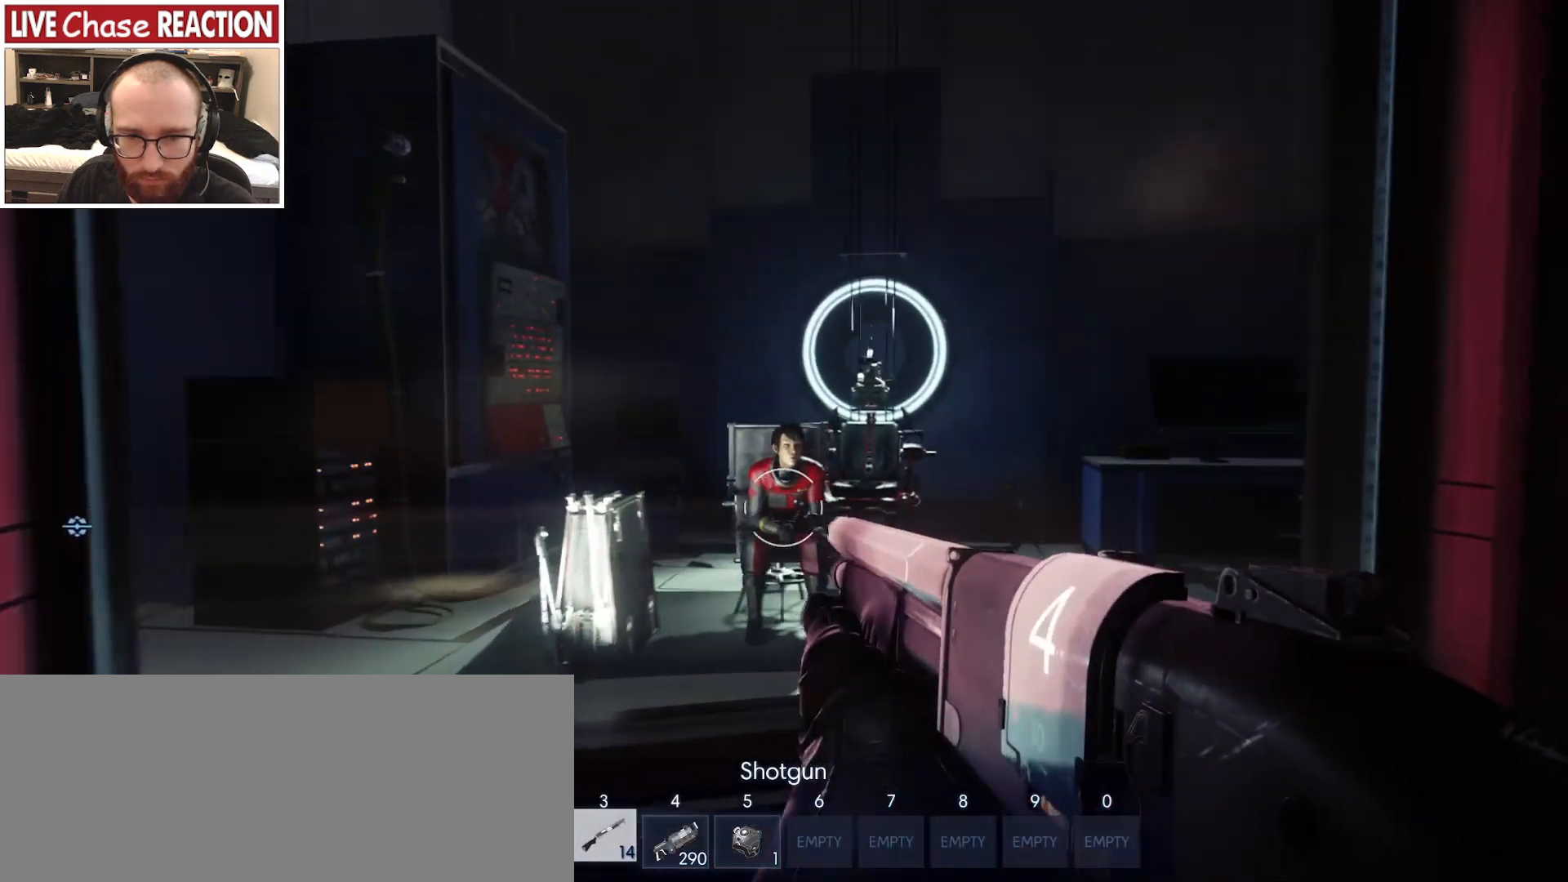
{"keys": [], "mouse": [], "events": [[300, "d", "up"], [333, "w", "up"]]}
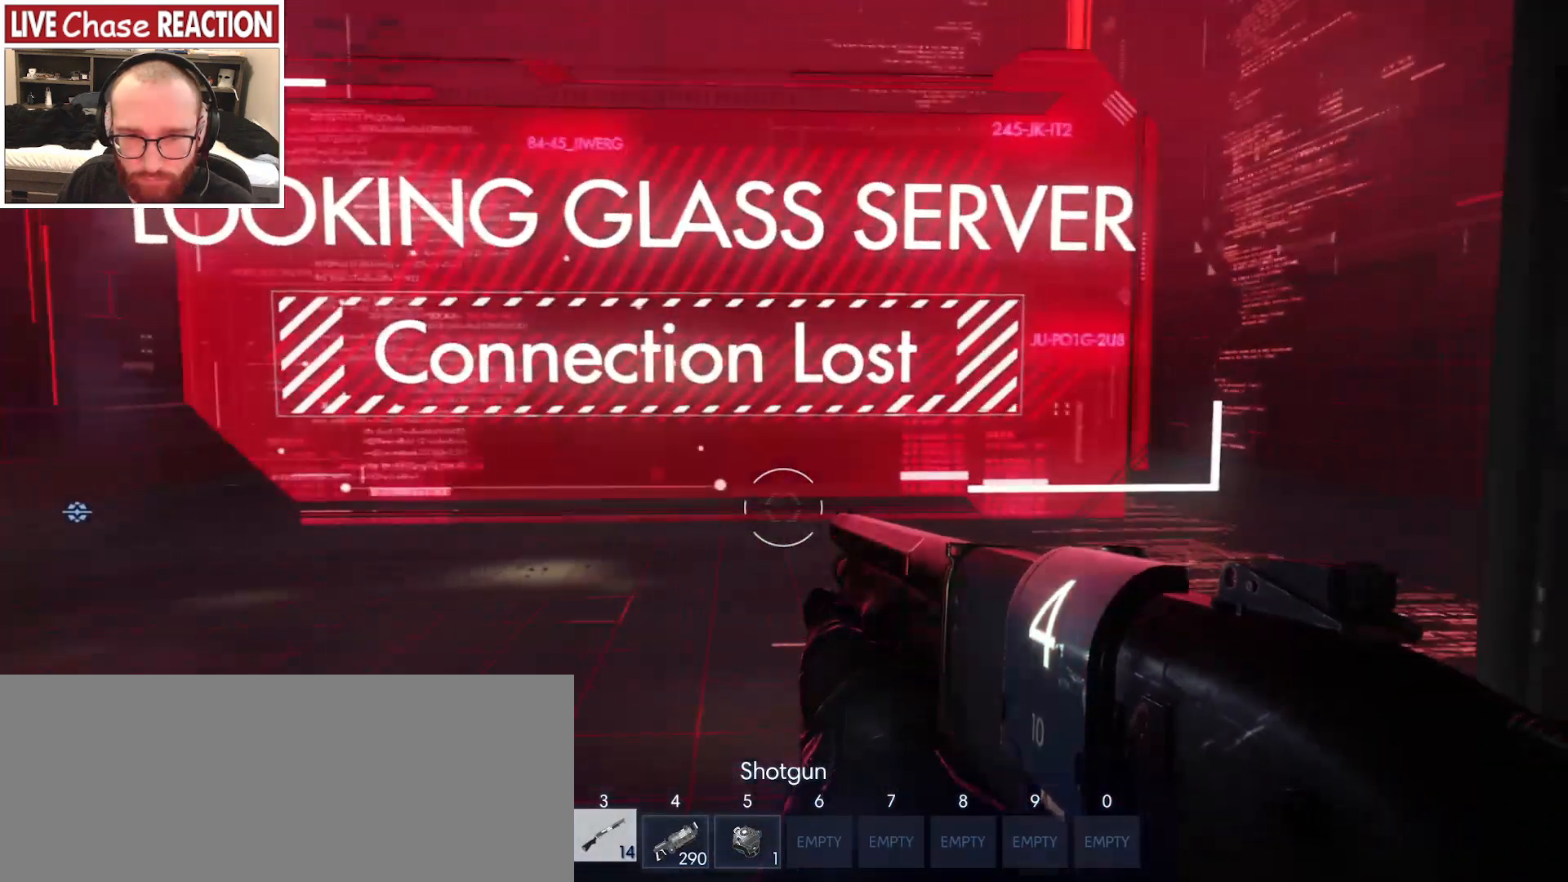
{"keys": ["a"], "mouse": [], "events": [[483, "a", "down"]]}
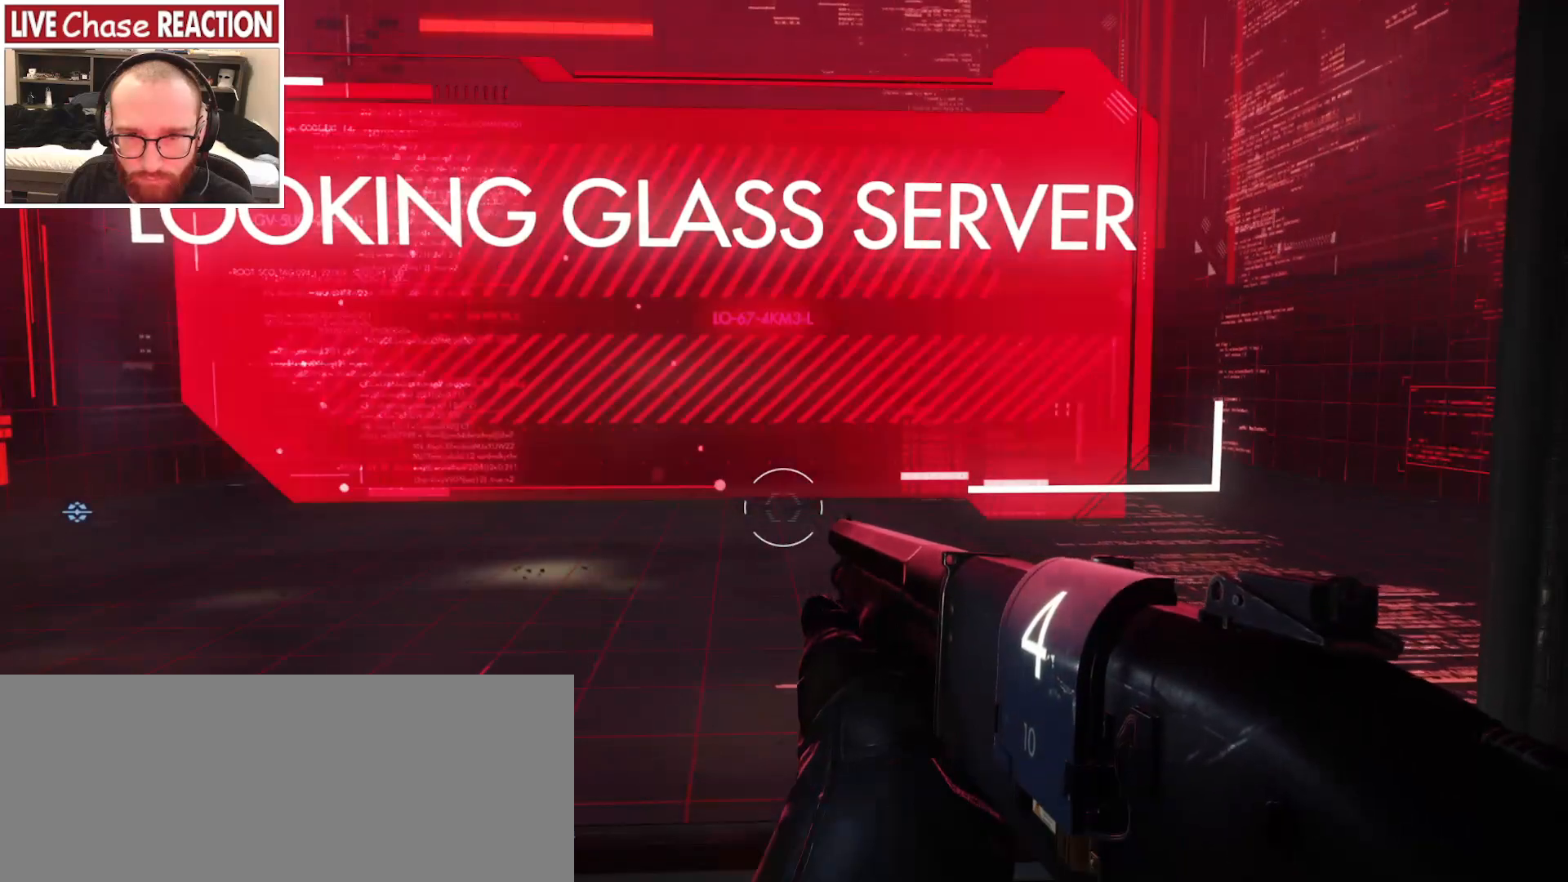
{"keys": ["a", "r", "s"], "mouse": [], "events": [[217, "s", "down"], [483, "r", "down"]]}
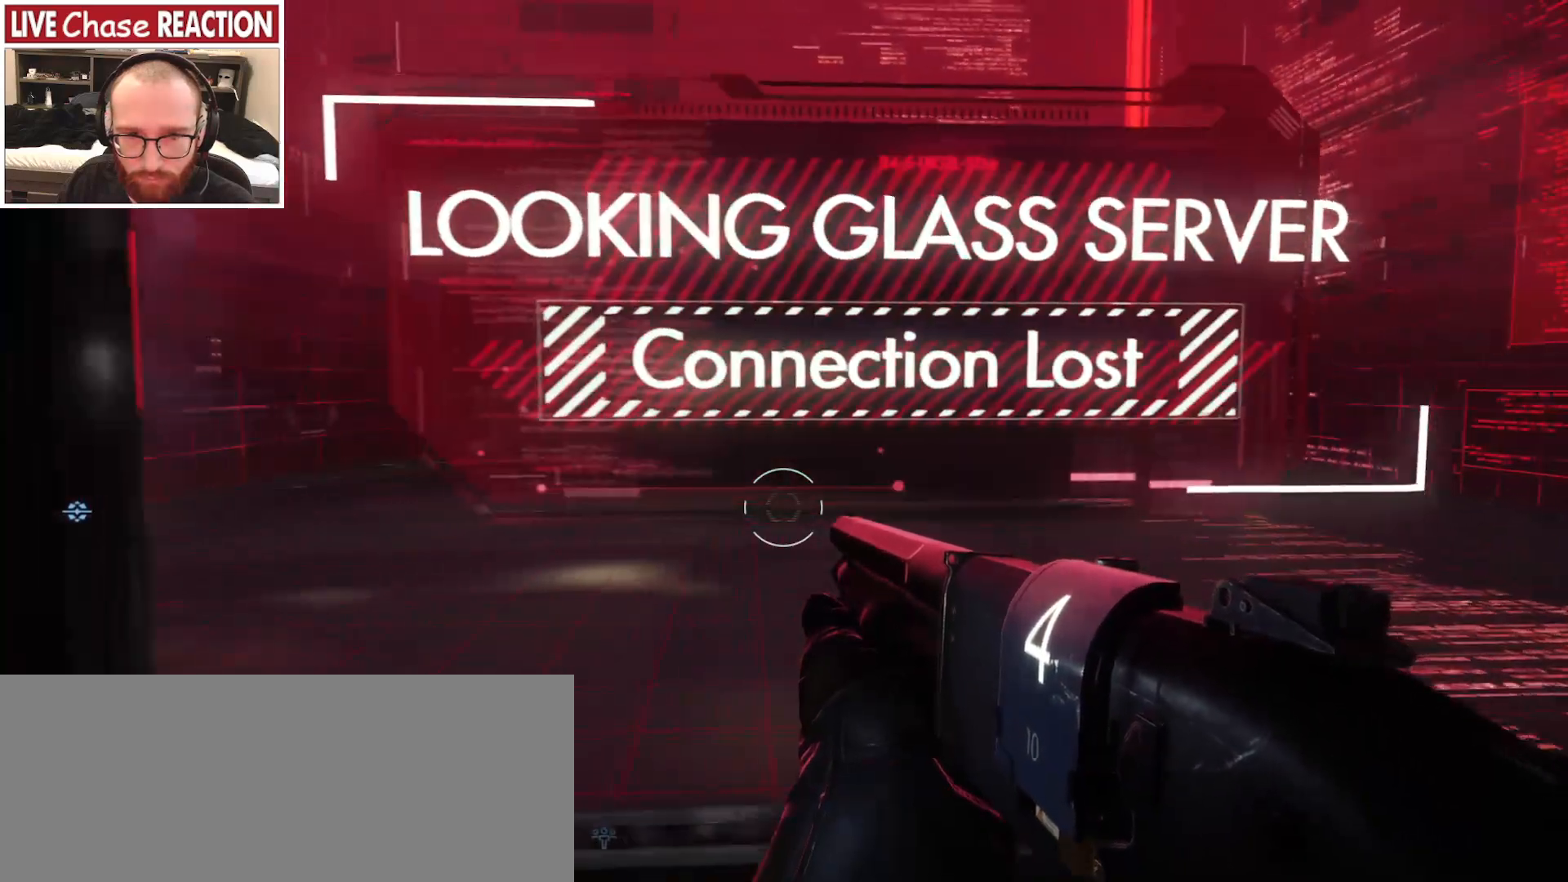
{"keys": ["w"], "mouse": [], "events": [[17, "s", "up"], [100, "r", "up"], [217, "w", "down"], [300, "a", "up"]]}
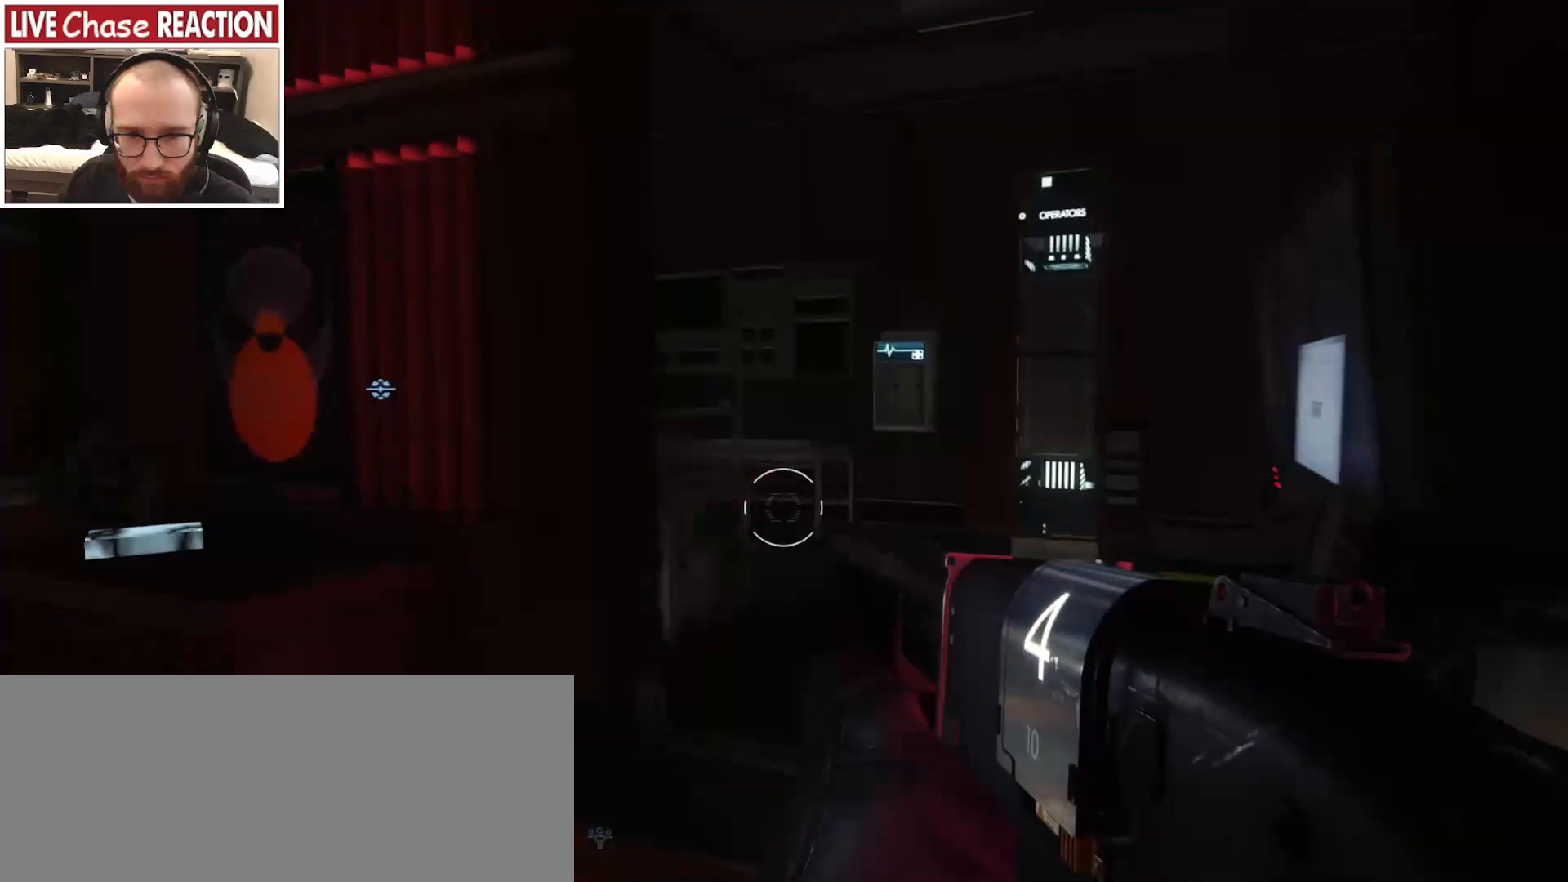
{"keys": ["w"], "mouse": [], "events": [[50, "1", "down"], [150, "1", "up"]]}
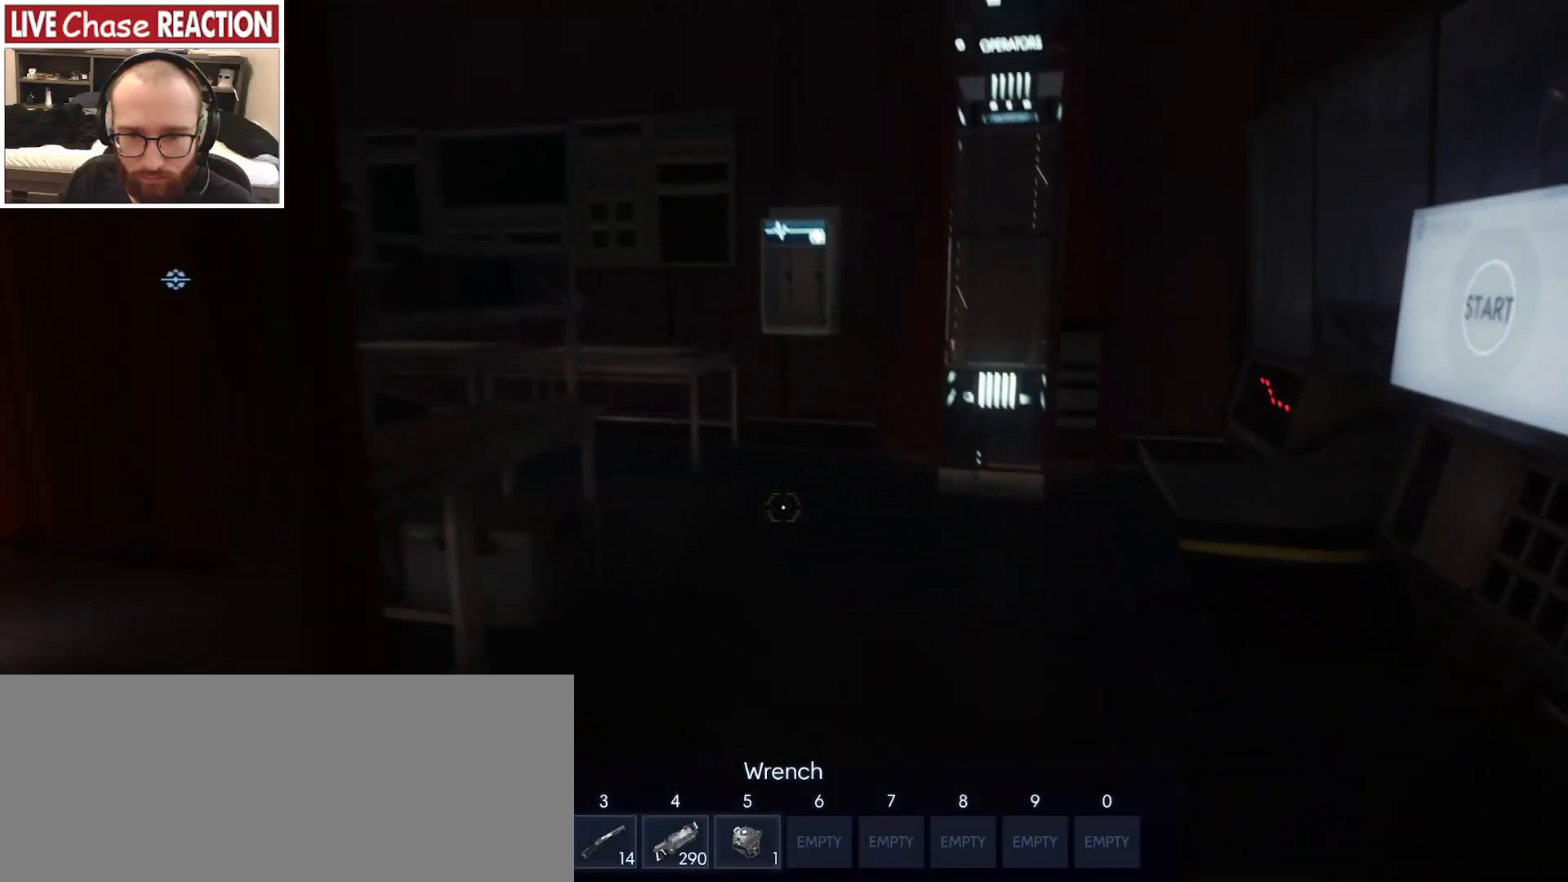
{"keys": ["a", "w"], "mouse": [], "events": [[500, "a", "down"]]}
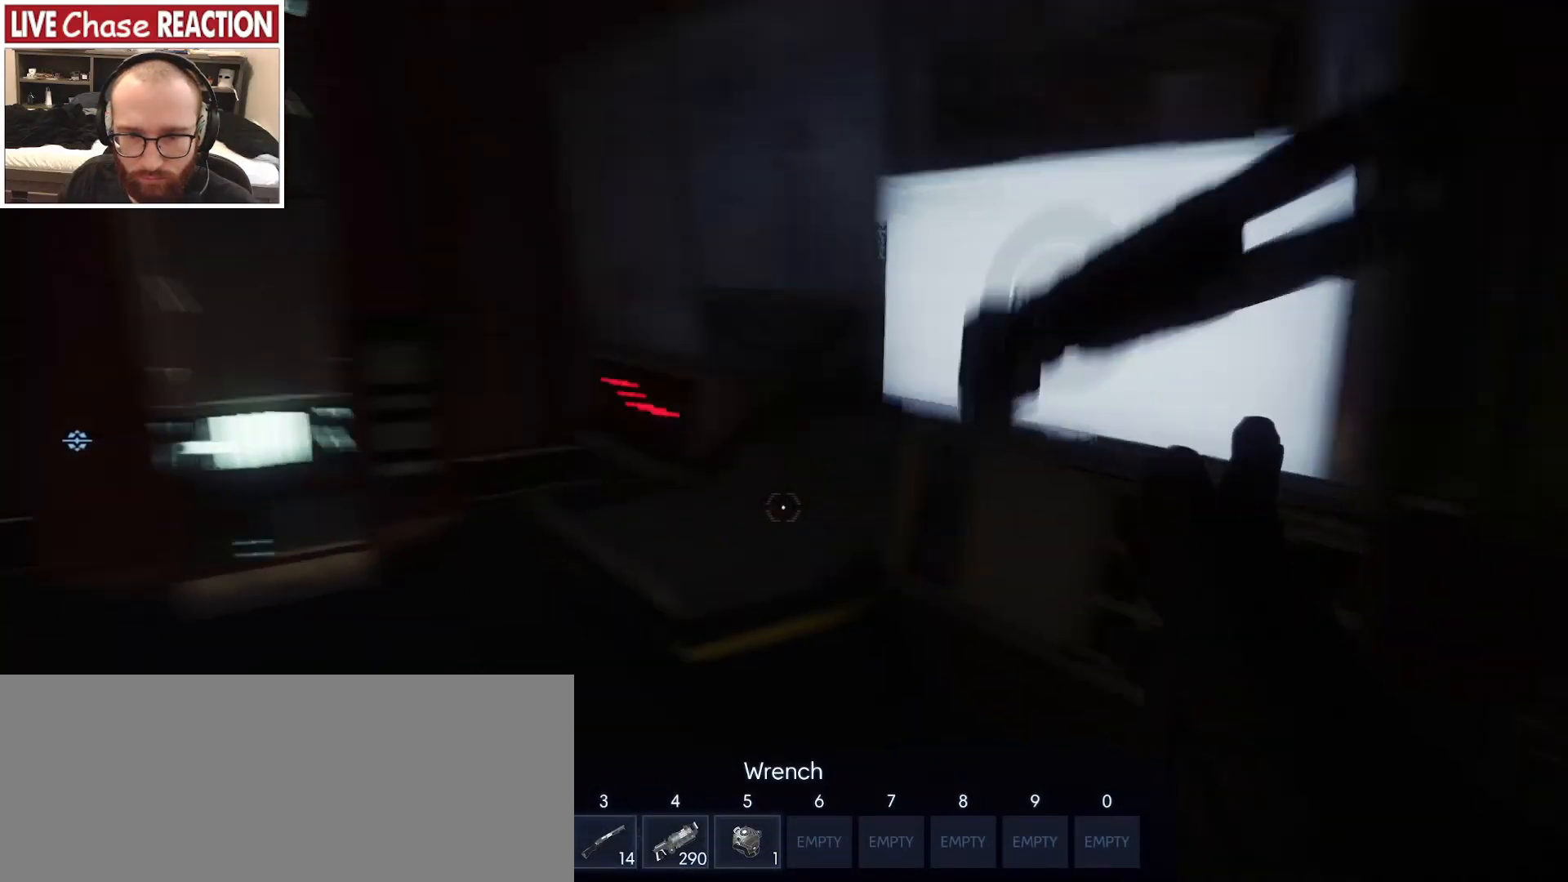
{"keys": ["a", "w"], "mouse": [], "events": []}
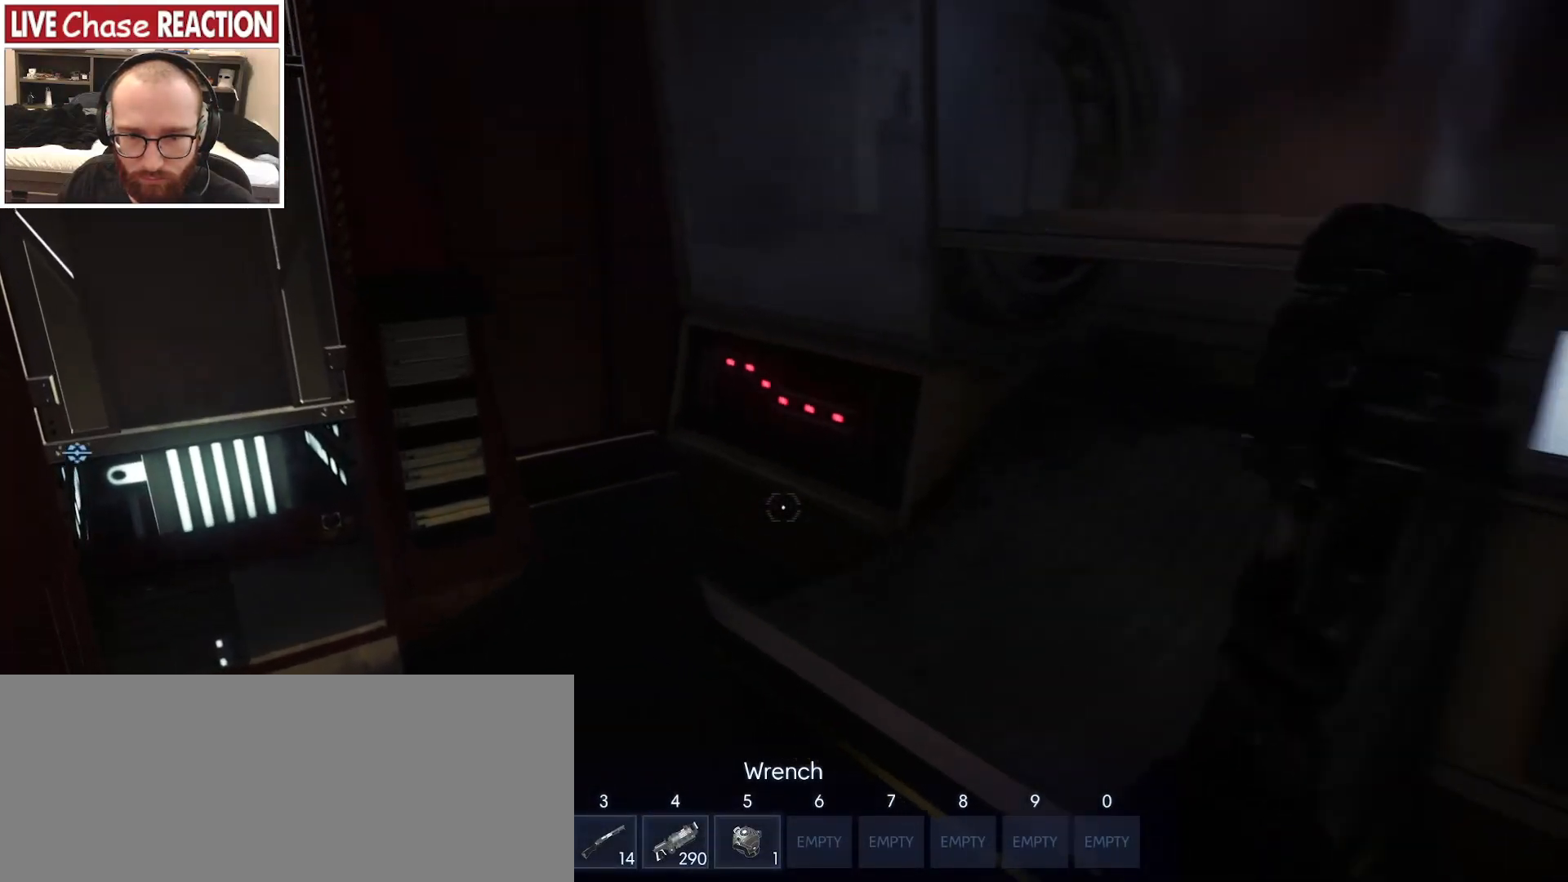
{"keys": ["a", "w"], "mouse": [], "events": [[233, "a", "up"], [233, "w", "up"], [300, "a", "down"], [400, "w", "down"]]}
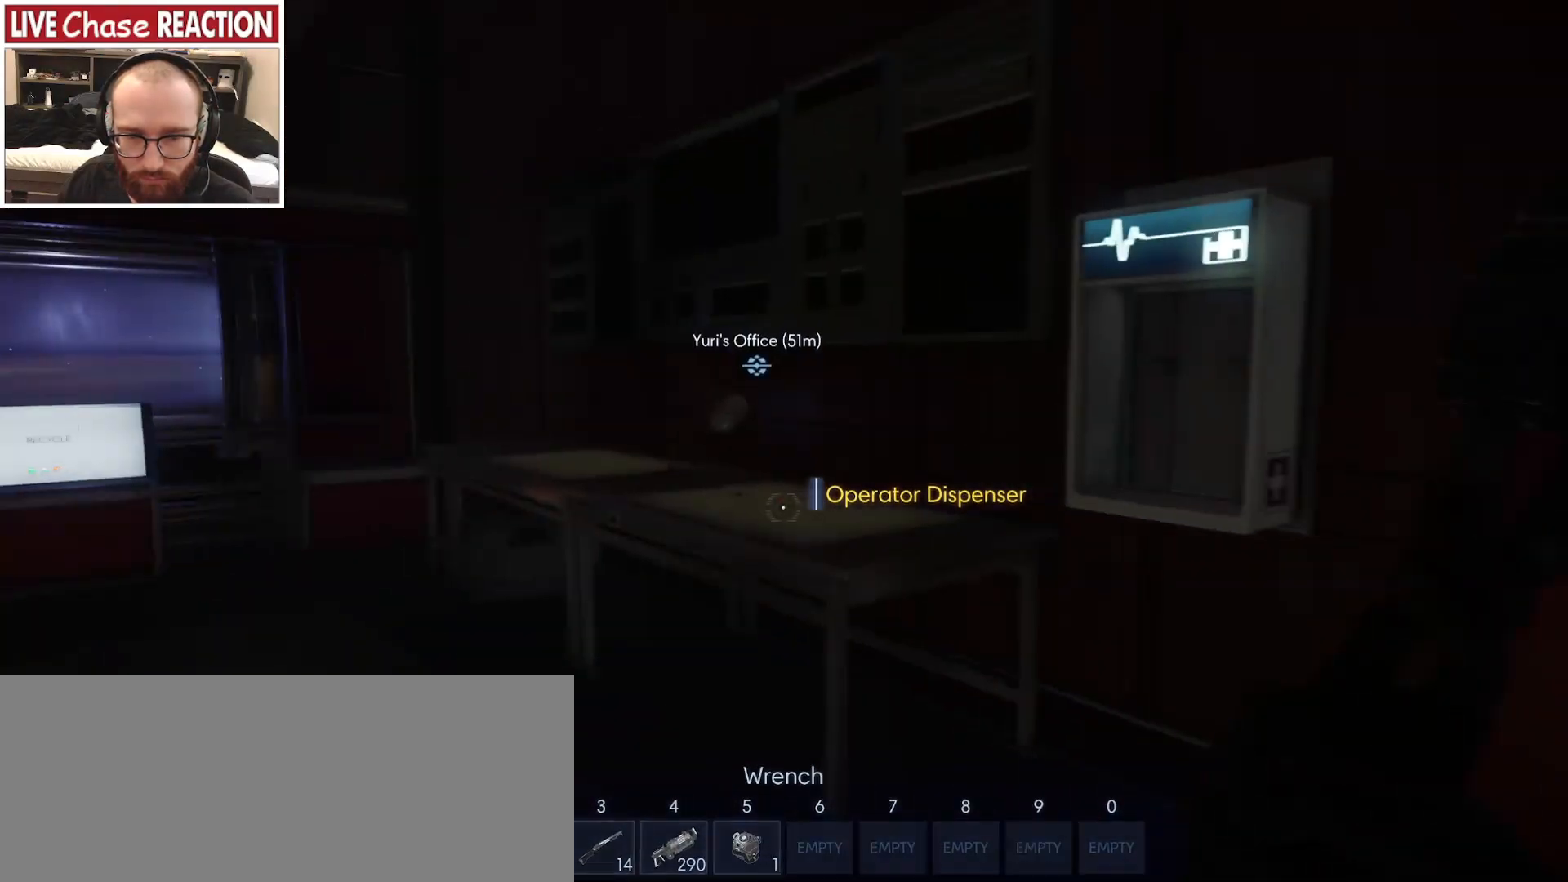
{"keys": ["a", "w"], "mouse": [], "events": []}
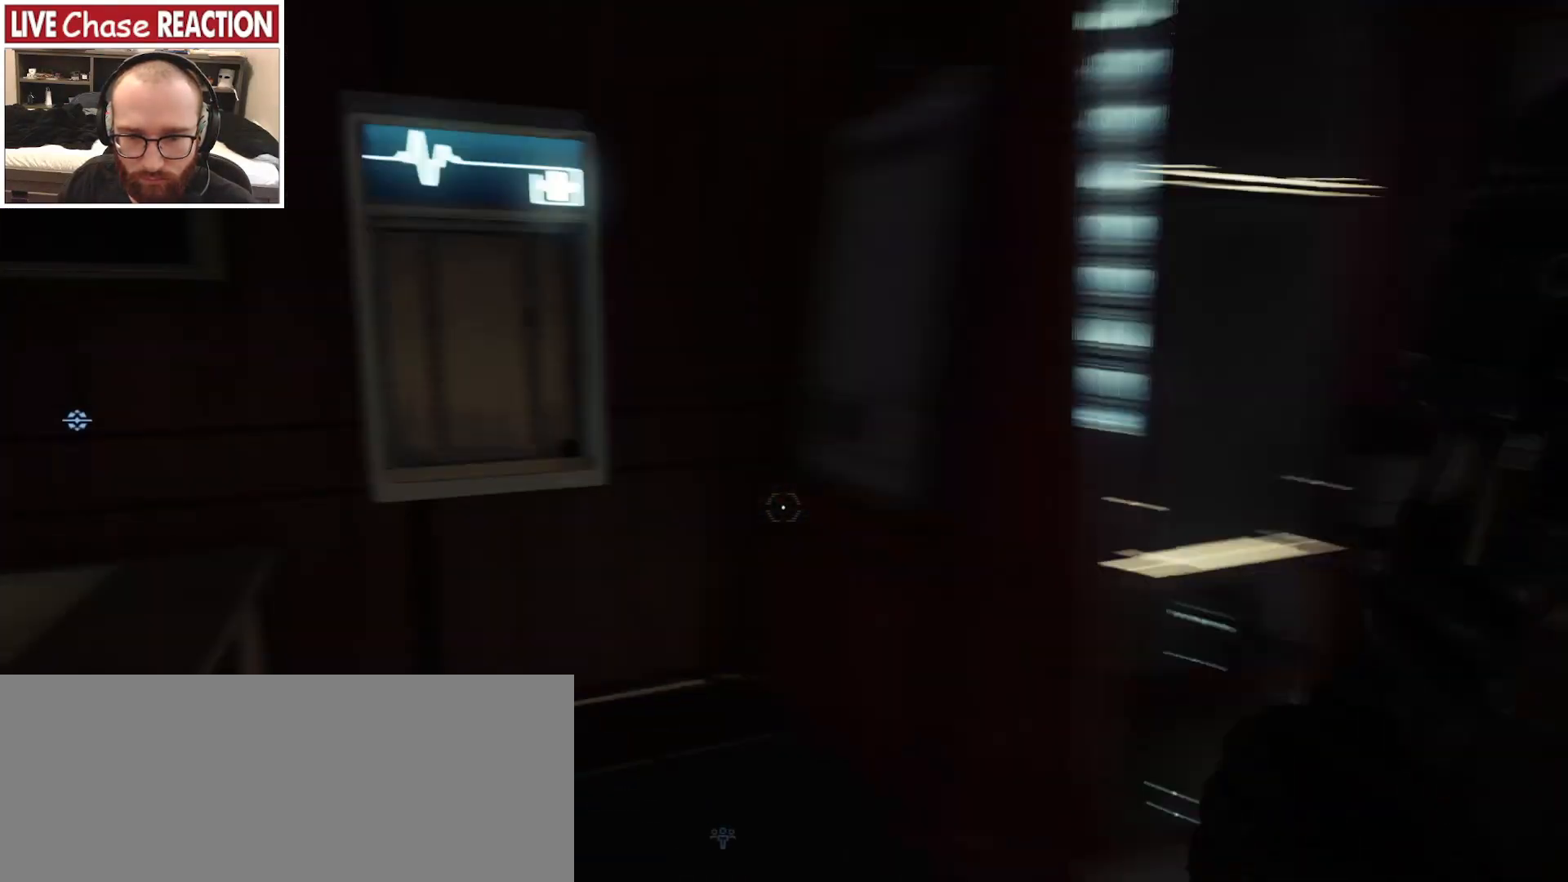
{"keys": ["d", "w"], "mouse": [], "events": [[100, "w", "up"], [150, "a", "up"], [367, "w", "down"], [500, "d", "down"]]}
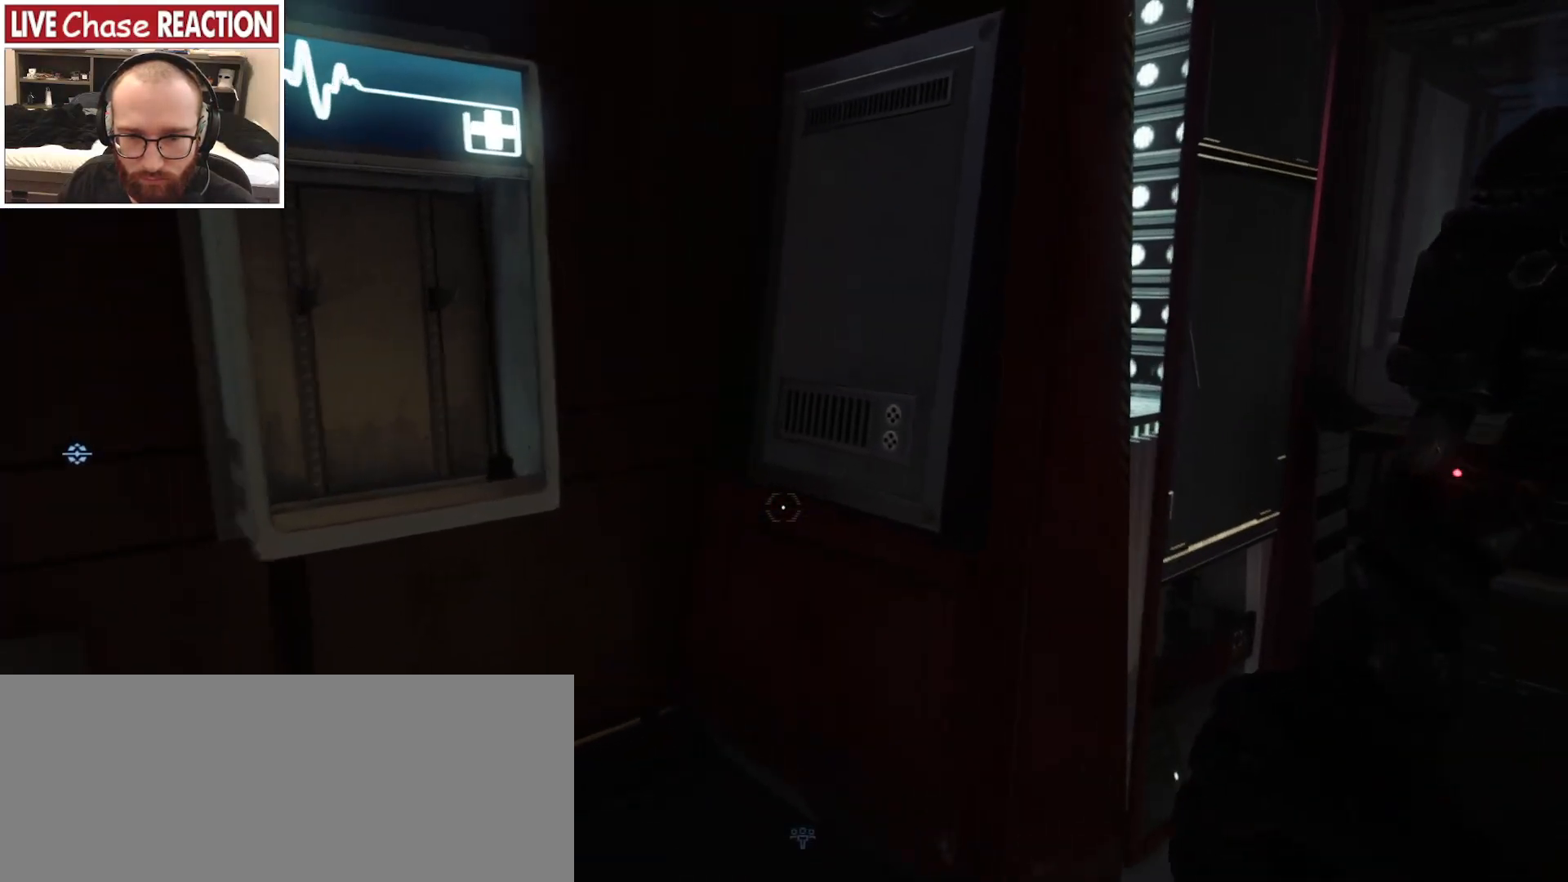
{"keys": [], "mouse": [], "events": [[33, "w", "up"], [433, "d", "up"]]}
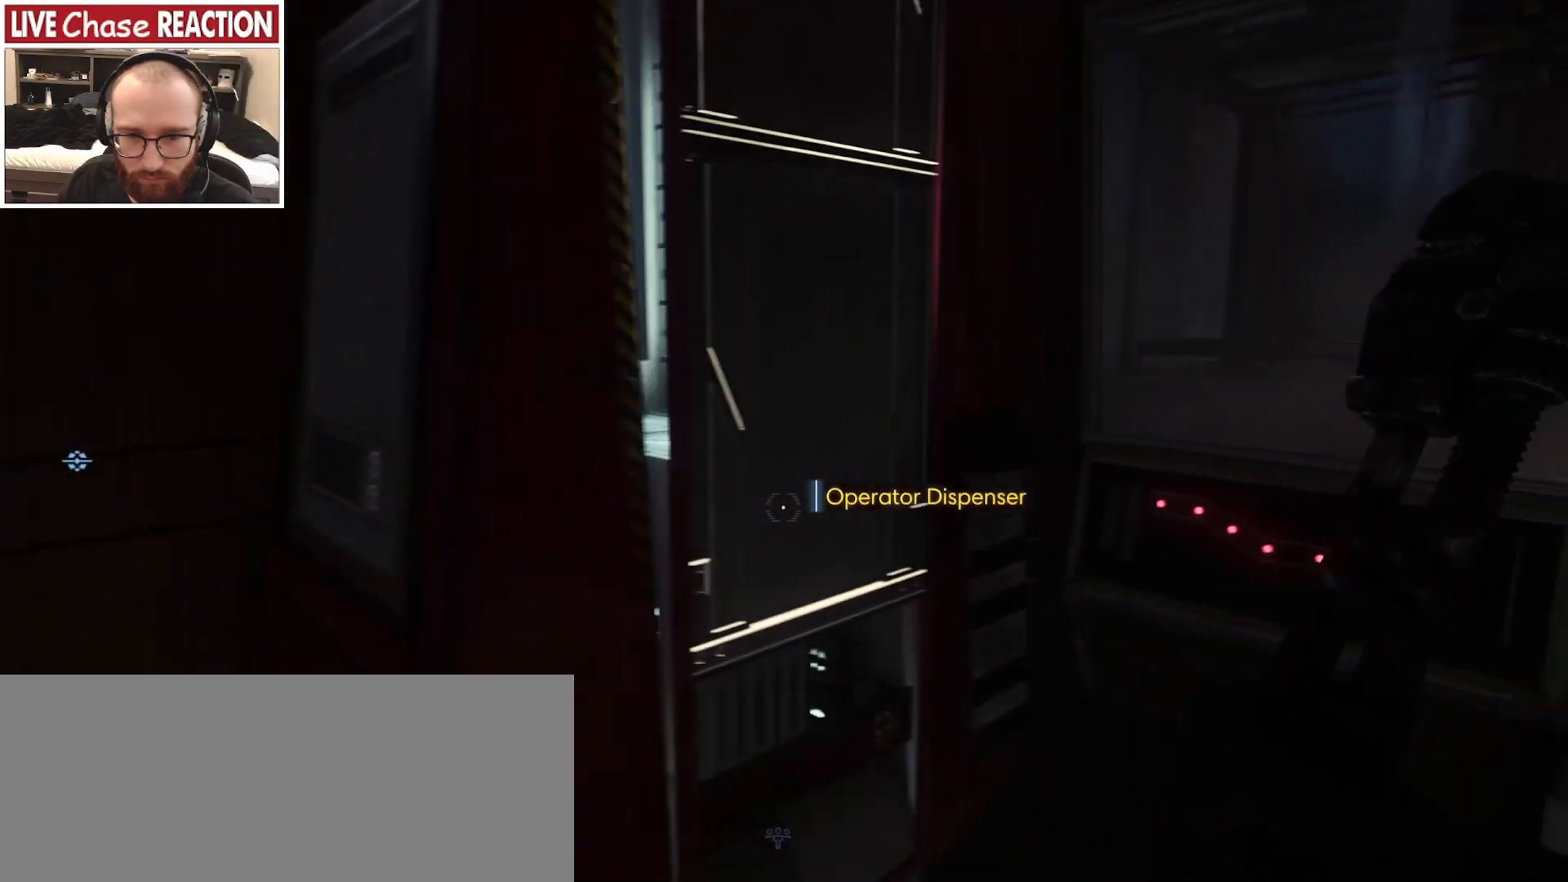
{"keys": ["w"], "mouse": [], "events": [[117, "a", "down"], [283, "w", "down"], [500, "a", "up"]]}
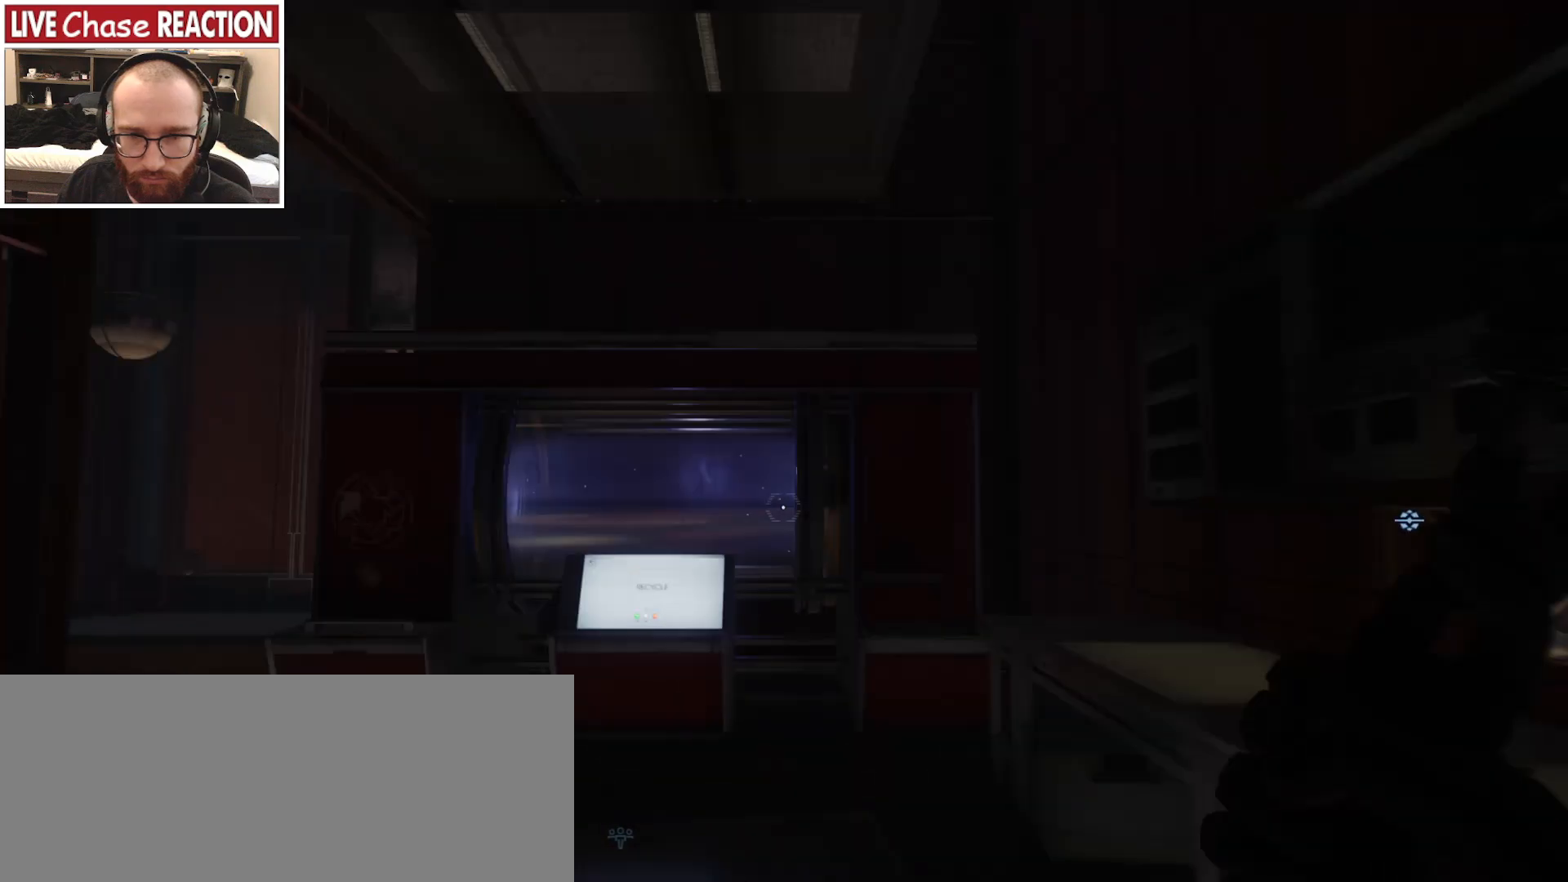
{"keys": ["w"], "mouse": [], "events": [[167, "d", "down"], [283, "d", "up"]]}
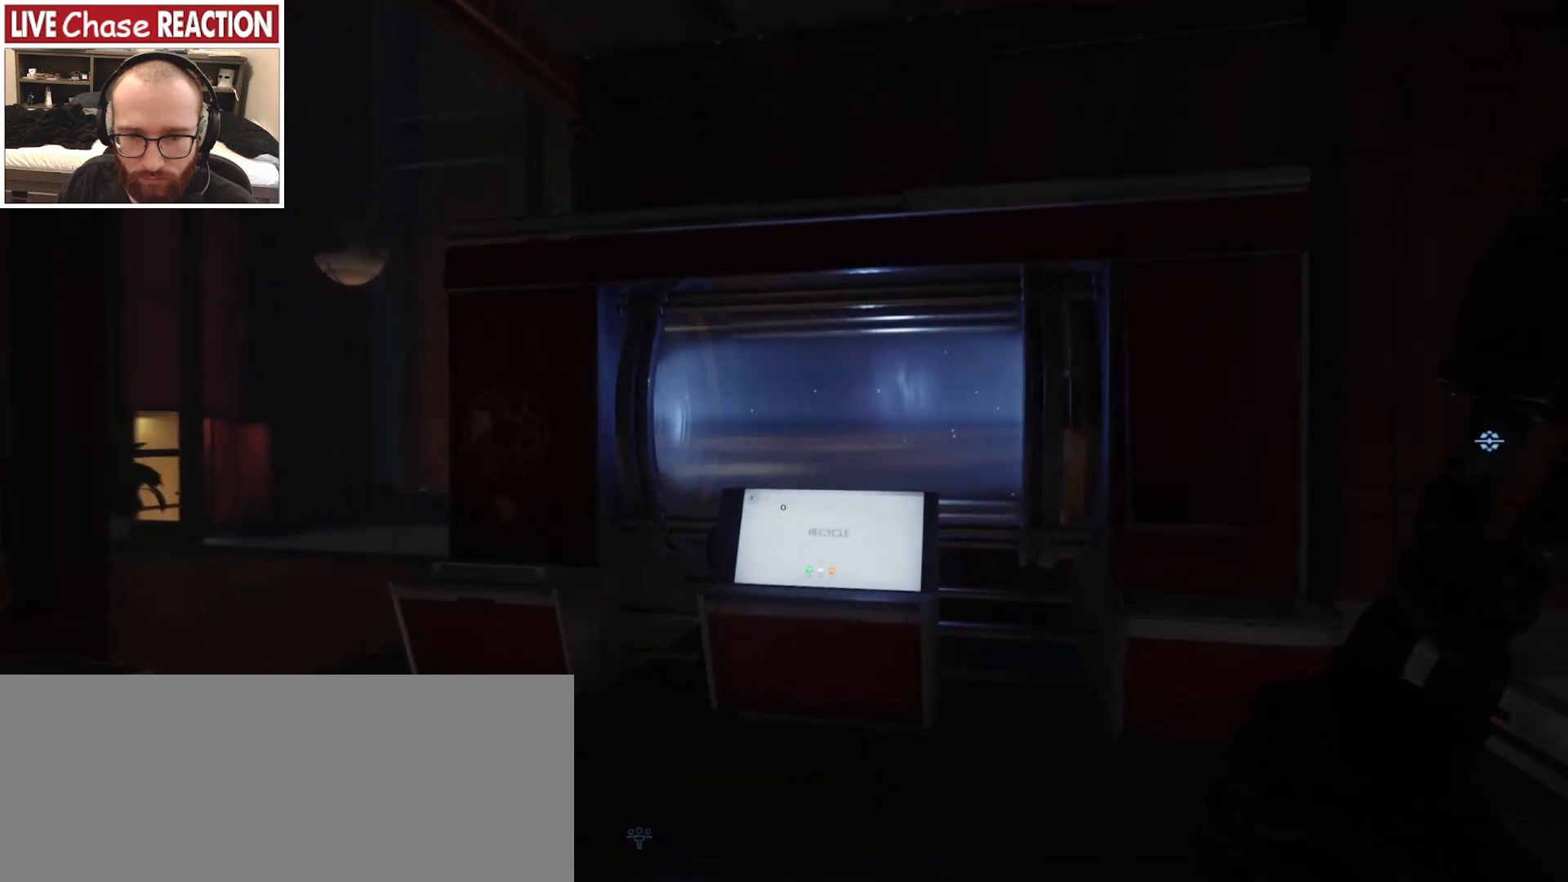
{"keys": ["w"], "mouse": [], "events": []}
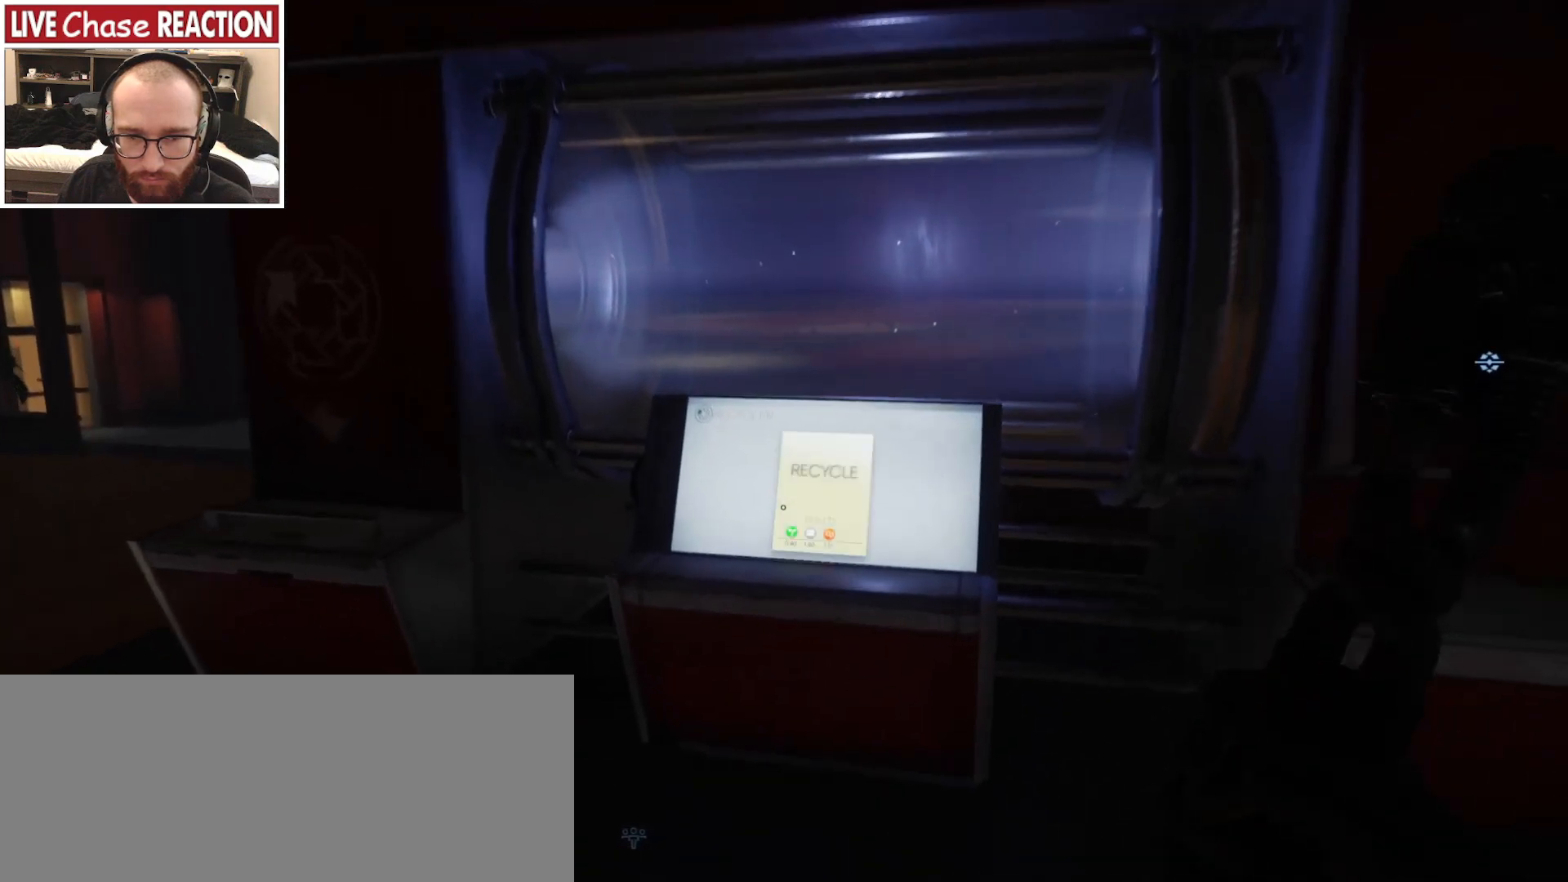
{"keys": ["a", "w"], "mouse": [], "events": [[117, "a", "down"]]}
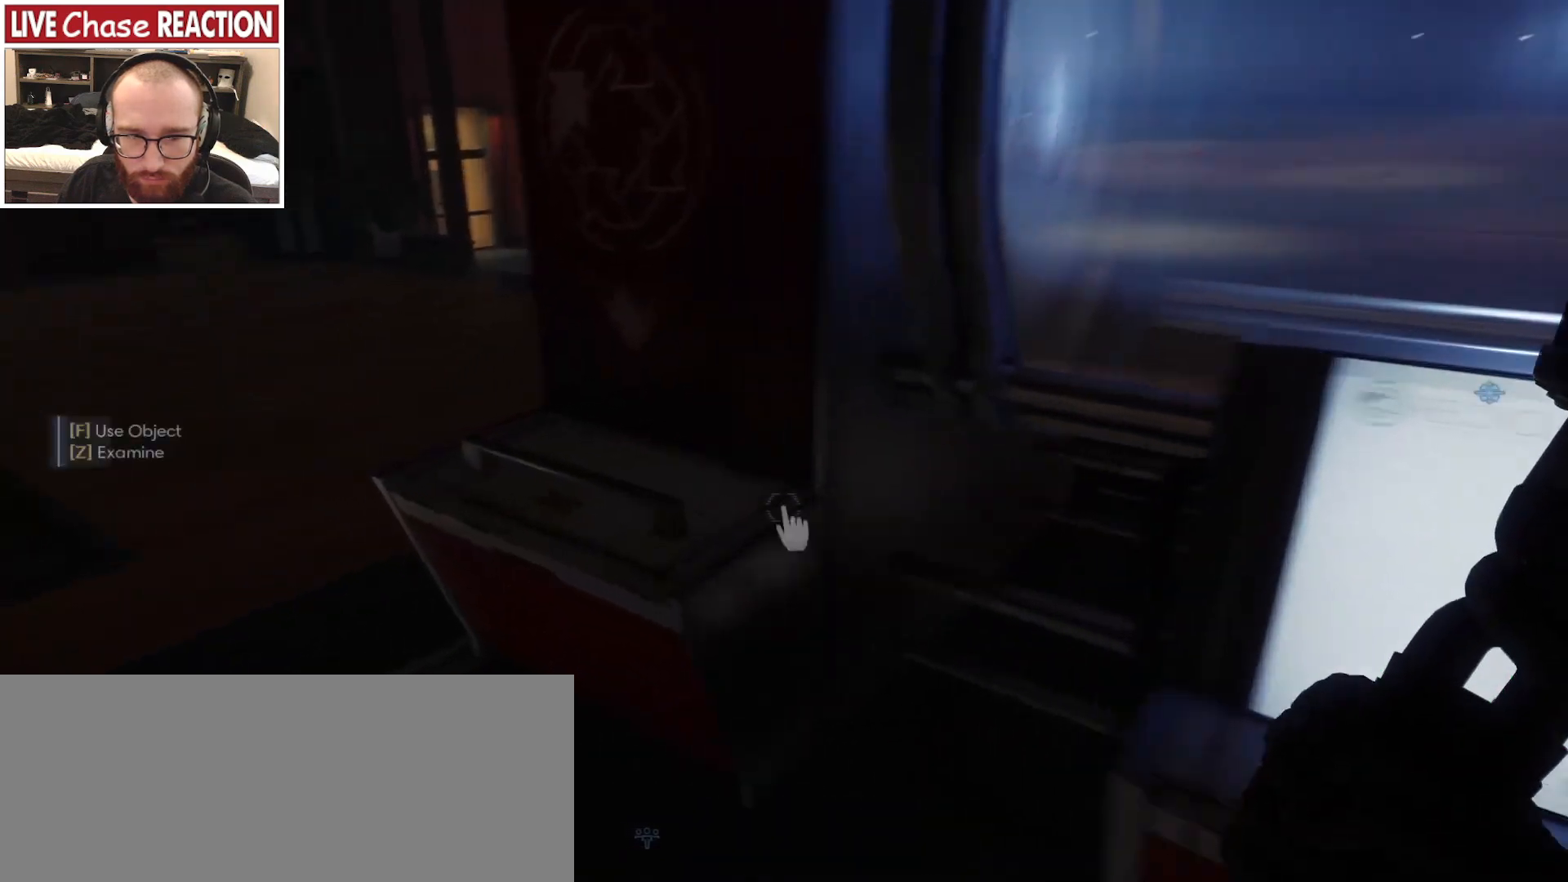
{"keys": [], "mouse": [], "events": [[333, "w", "up"], [383, "a", "up"]]}
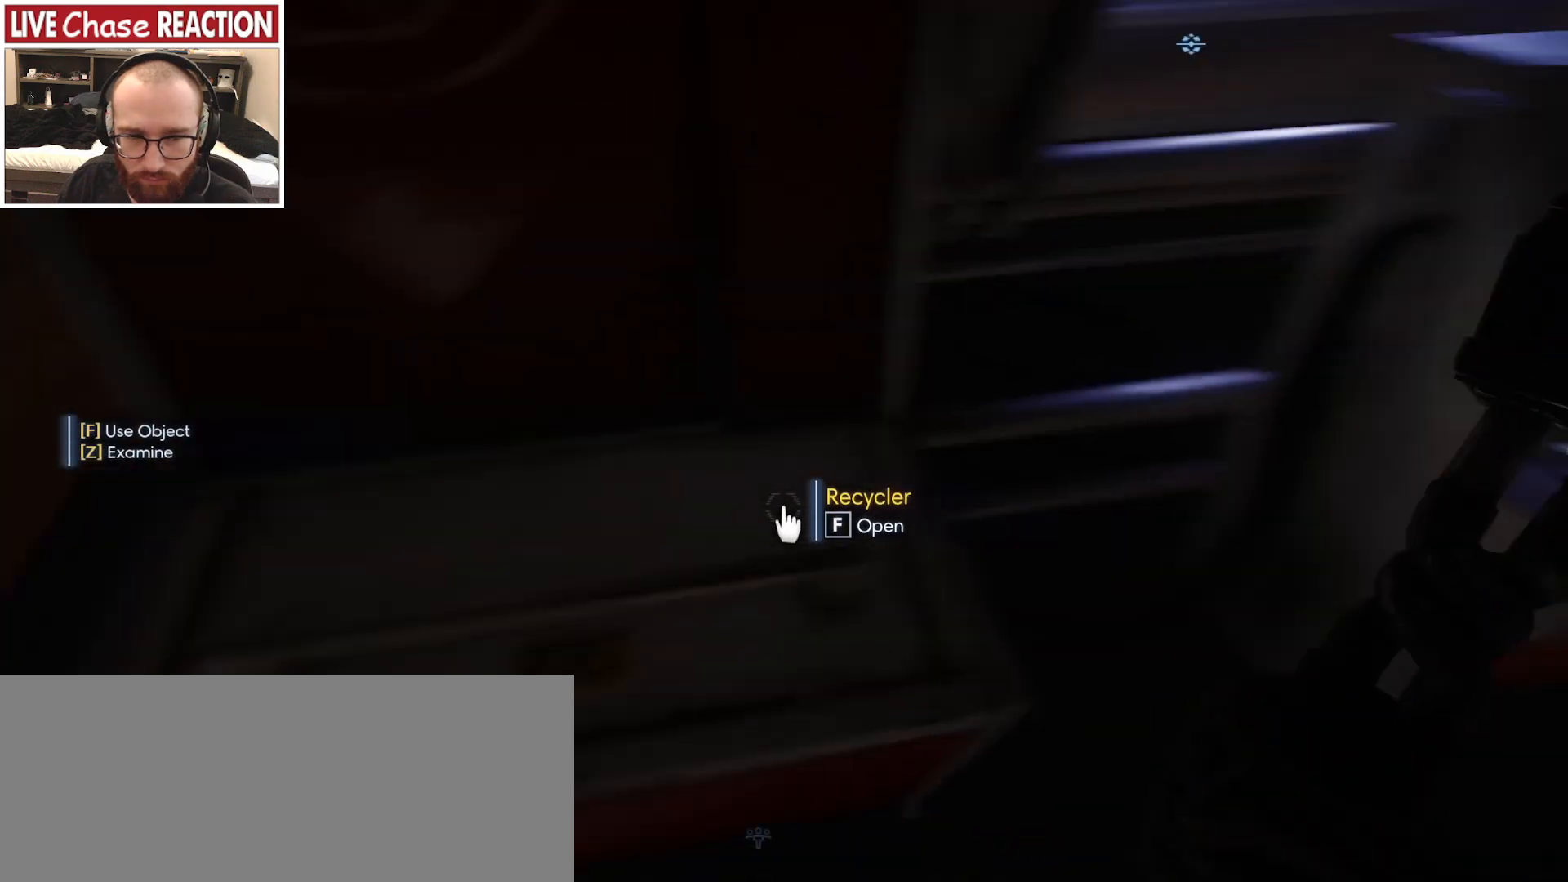
{"keys": [], "mouse": [], "events": [[50, "d", "down"], [83, "d", "up"], [217, "f", "down"], [350, "f", "up"]]}
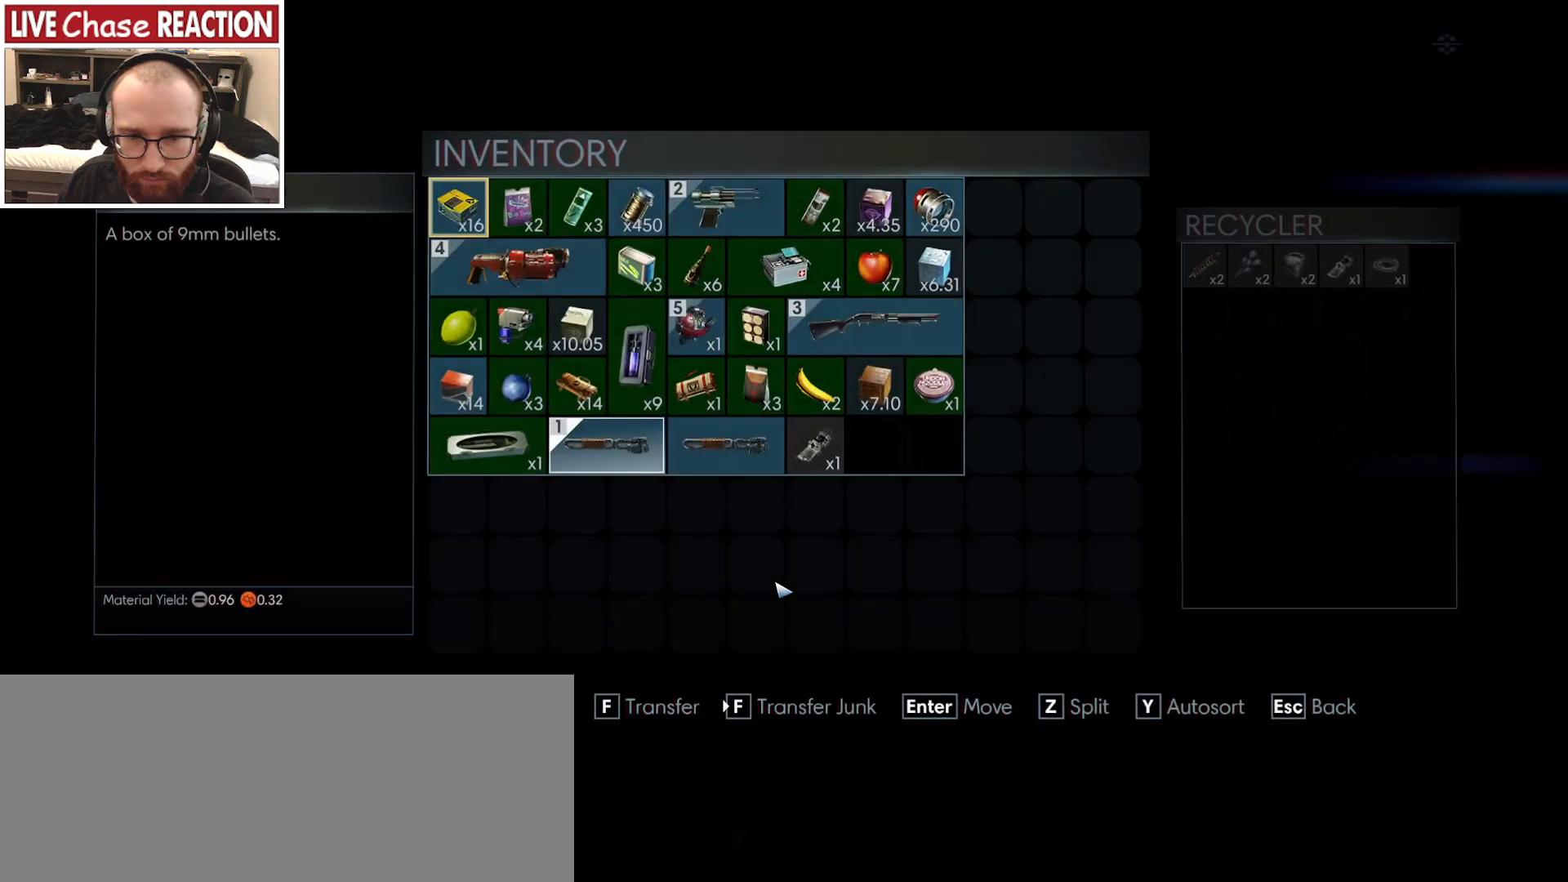
{"keys": ["f"], "mouse": [], "events": [[183, "f", "down"]]}
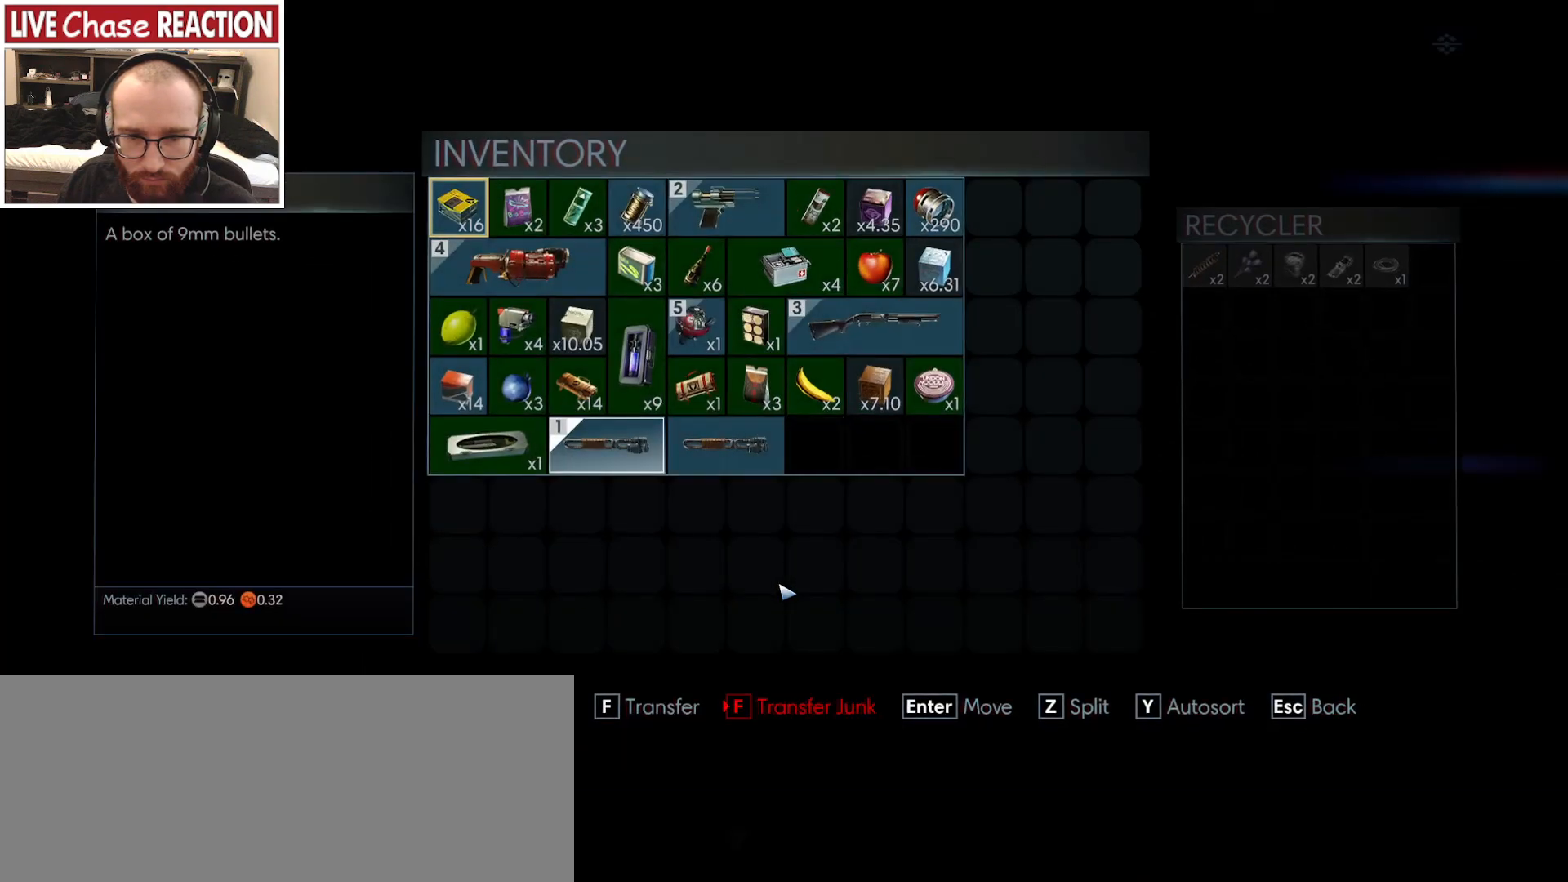
{"keys": ["d"], "mouse": [], "events": [[117, "mouse_right", "down"], [133, "f", "up"], [217, "mouse_right", "up"], [433, "d", "down"]]}
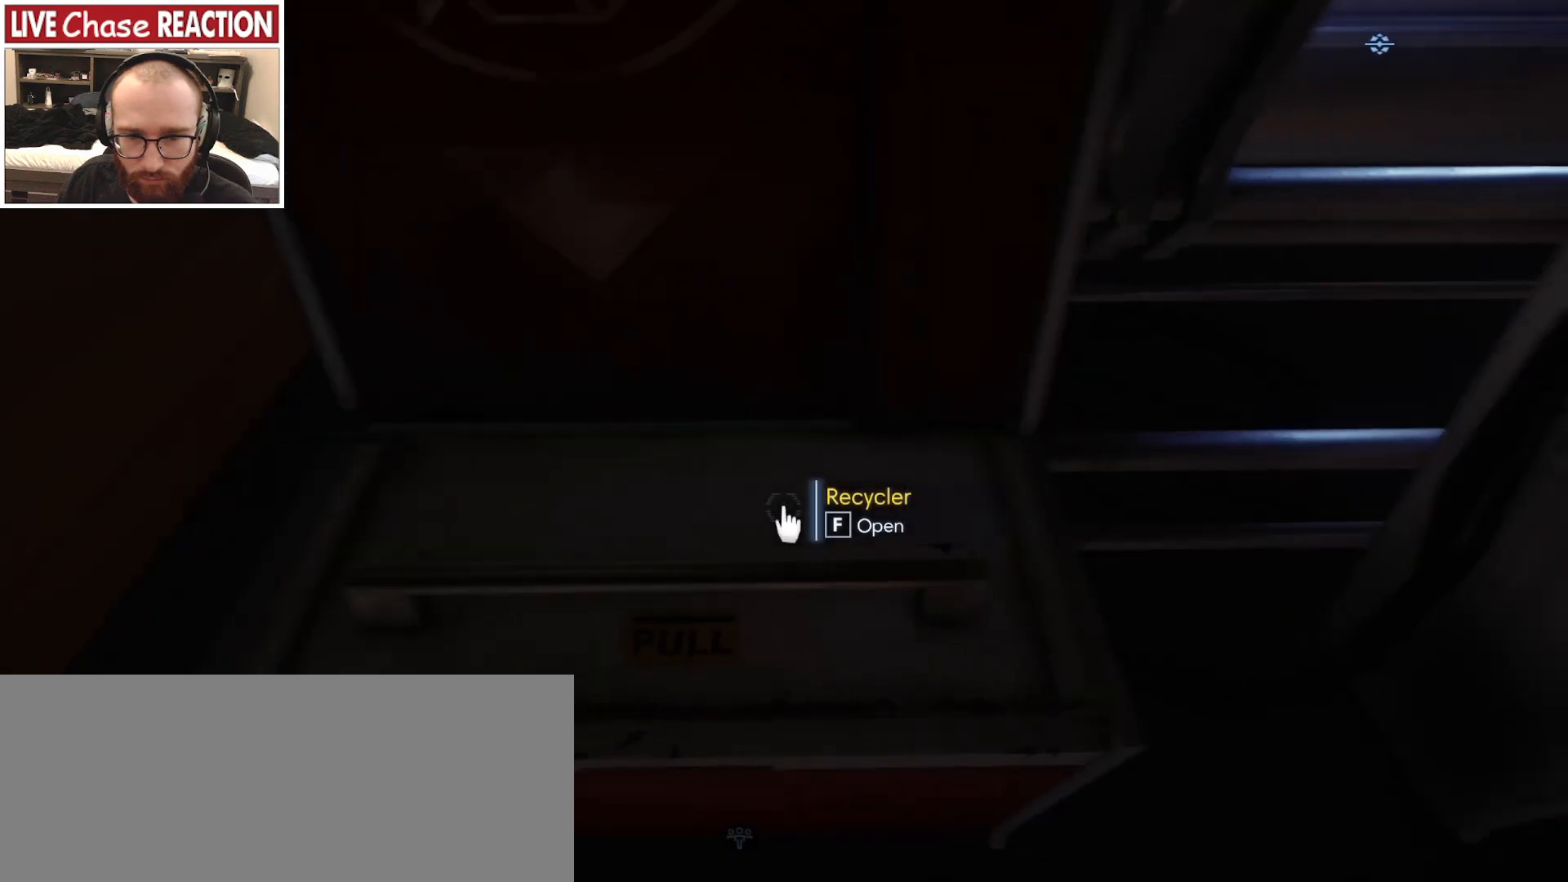
{"keys": ["w"], "mouse": [], "events": [[433, "w", "down"], [483, "d", "up"]]}
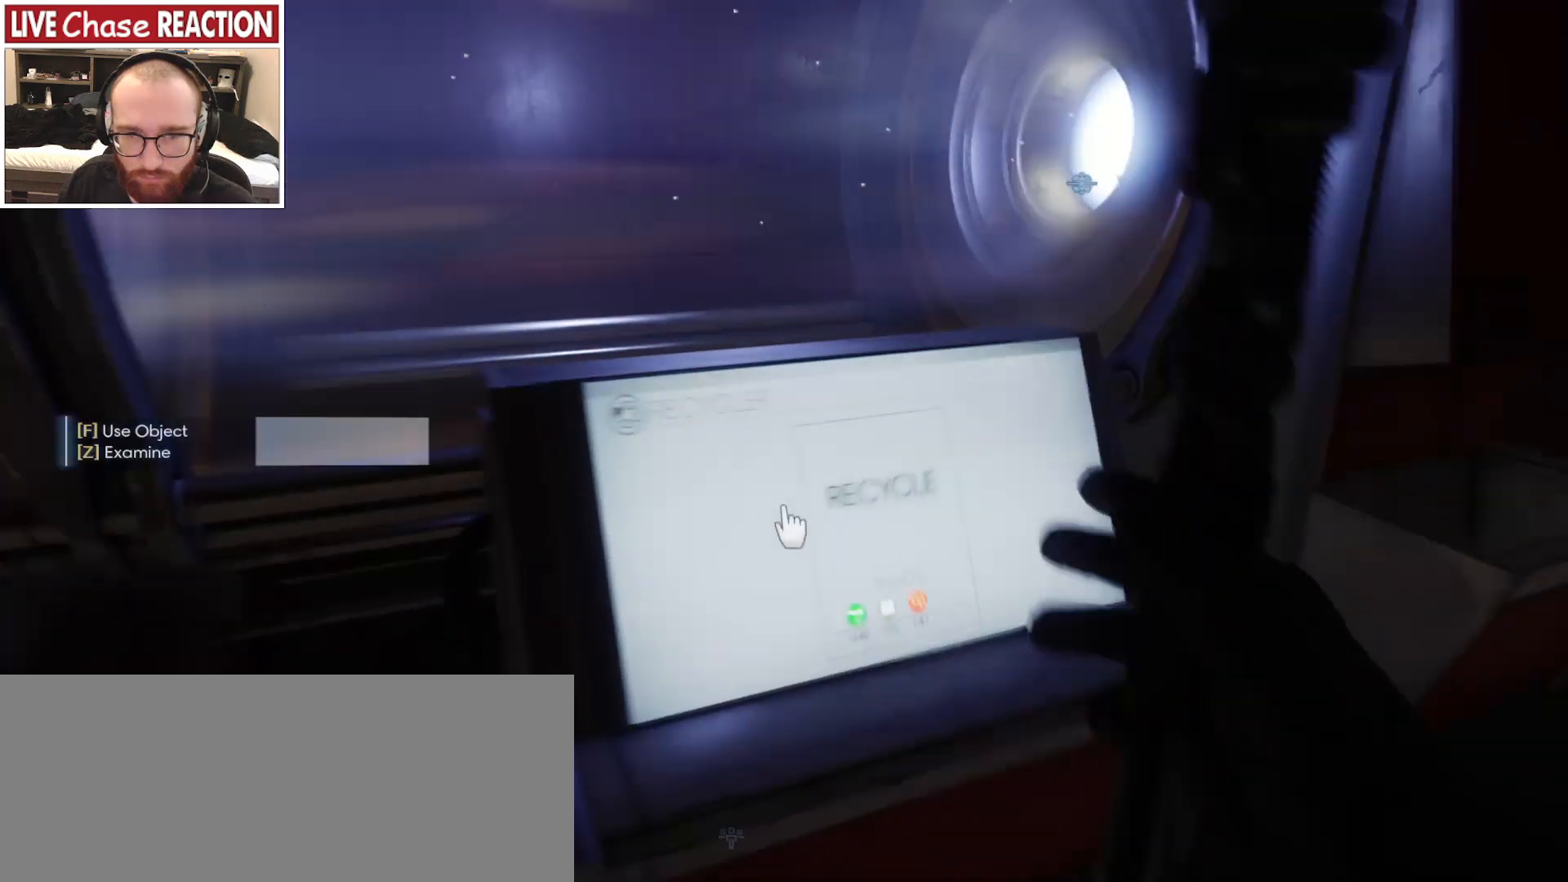
{"keys": [], "mouse": [], "events": [[17, "w", "up"], [333, "f", "down"], [433, "f", "up"]]}